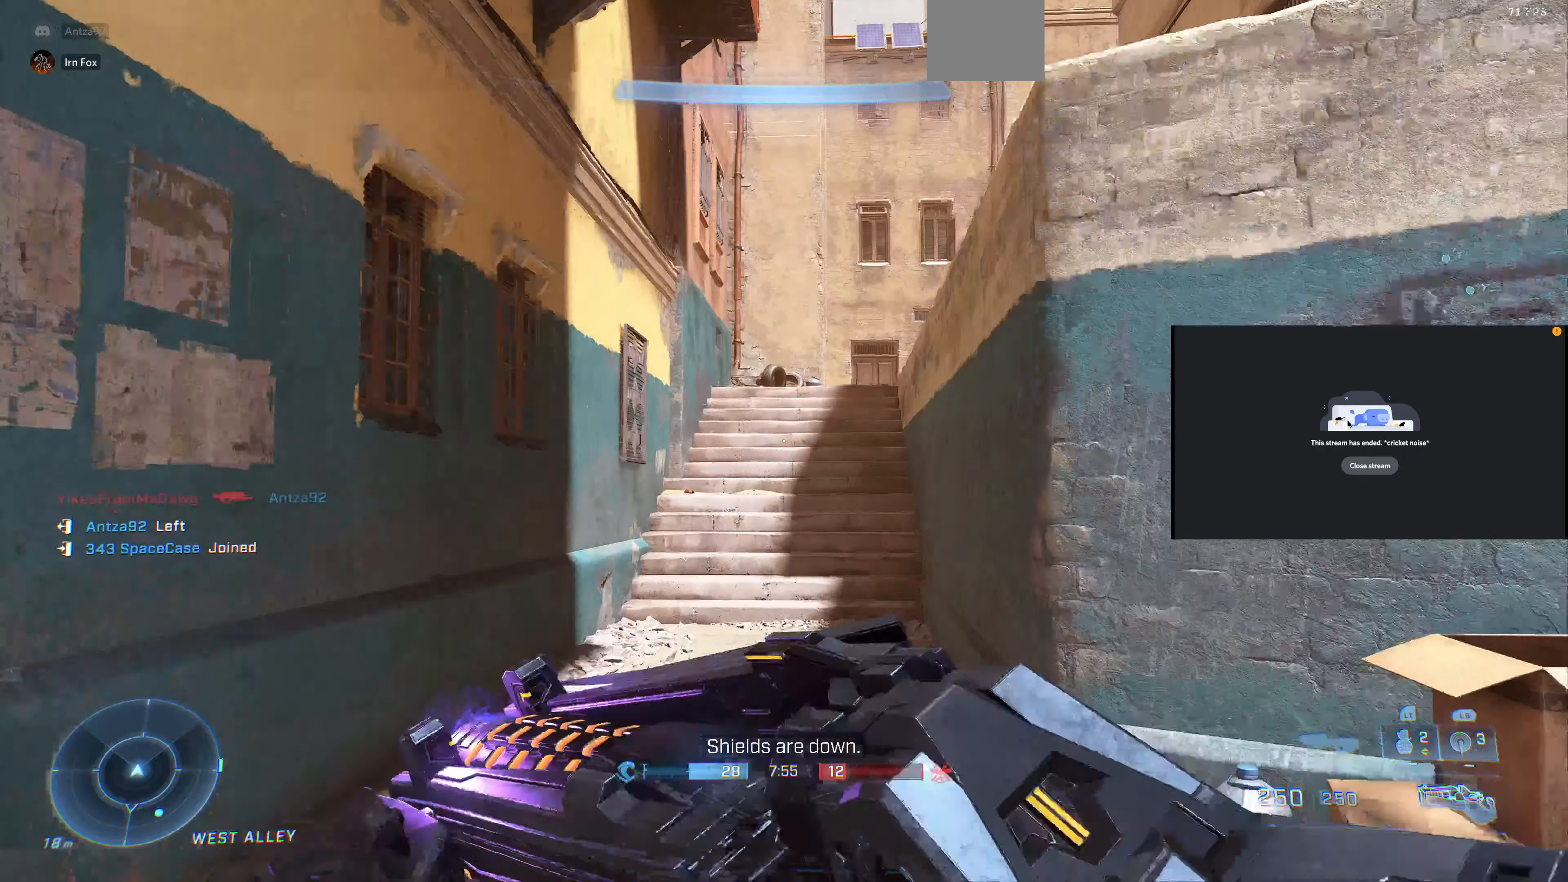
Gameplay with a controller (PlayStation layout); each line is a JSON object with the inputs held at the frame after it. "events" lists button and stick changes between this image and that frame as [ms after this image, input, new state], when the widget could be followed in between.
{"buttons": [], "left_stick": "up", "right_stick": "right", "events": [[467, "right_stick", "right"]]}
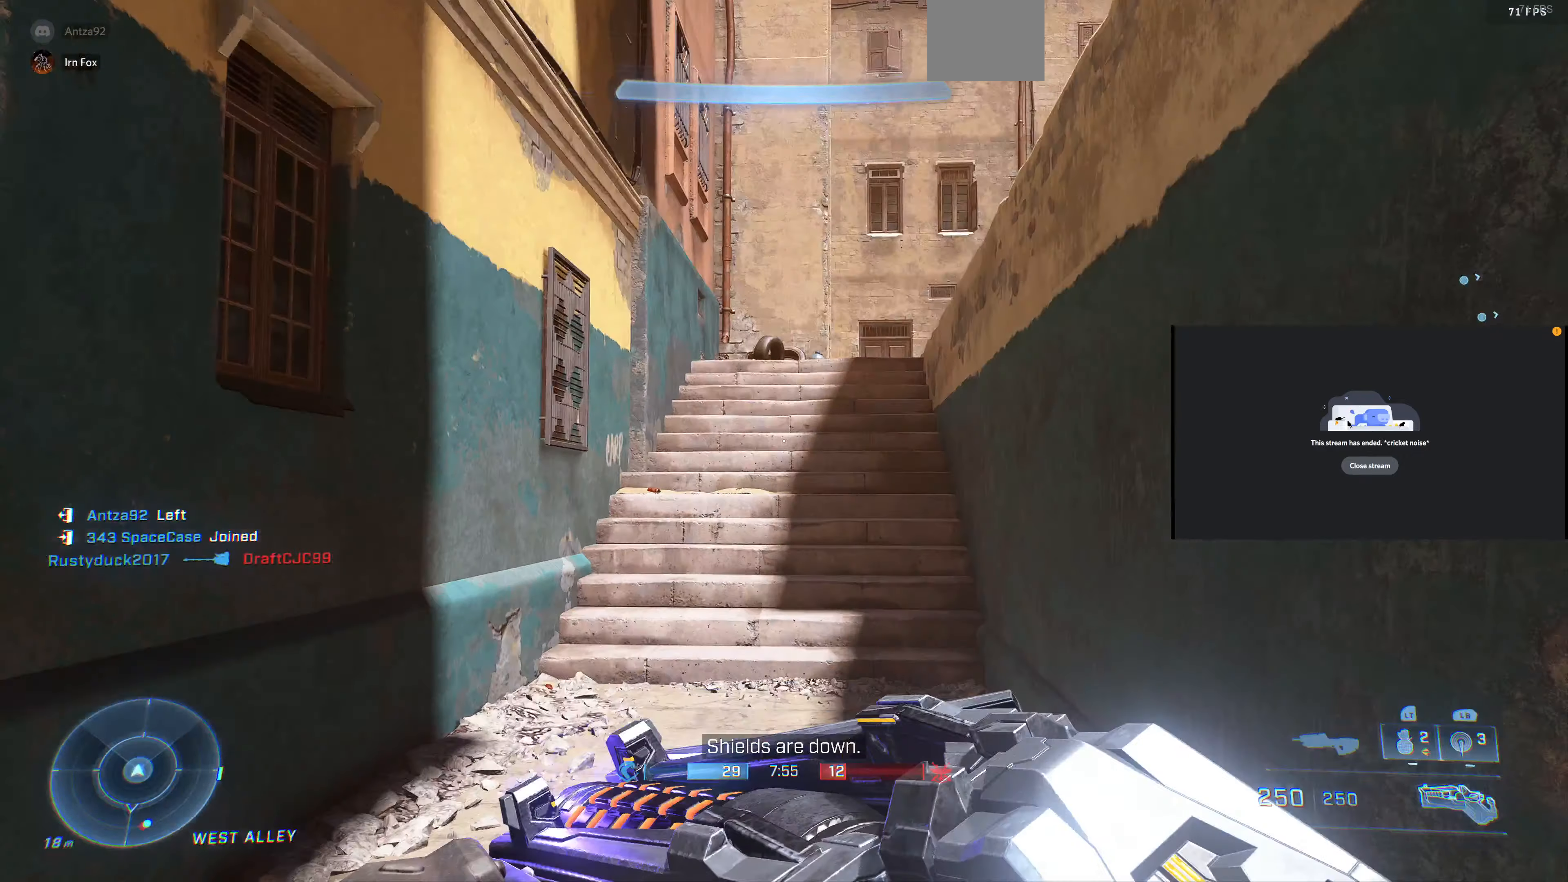
{"buttons": [], "left_stick": "up", "right_stick": "center", "events": [[133, "right_stick", "center"]]}
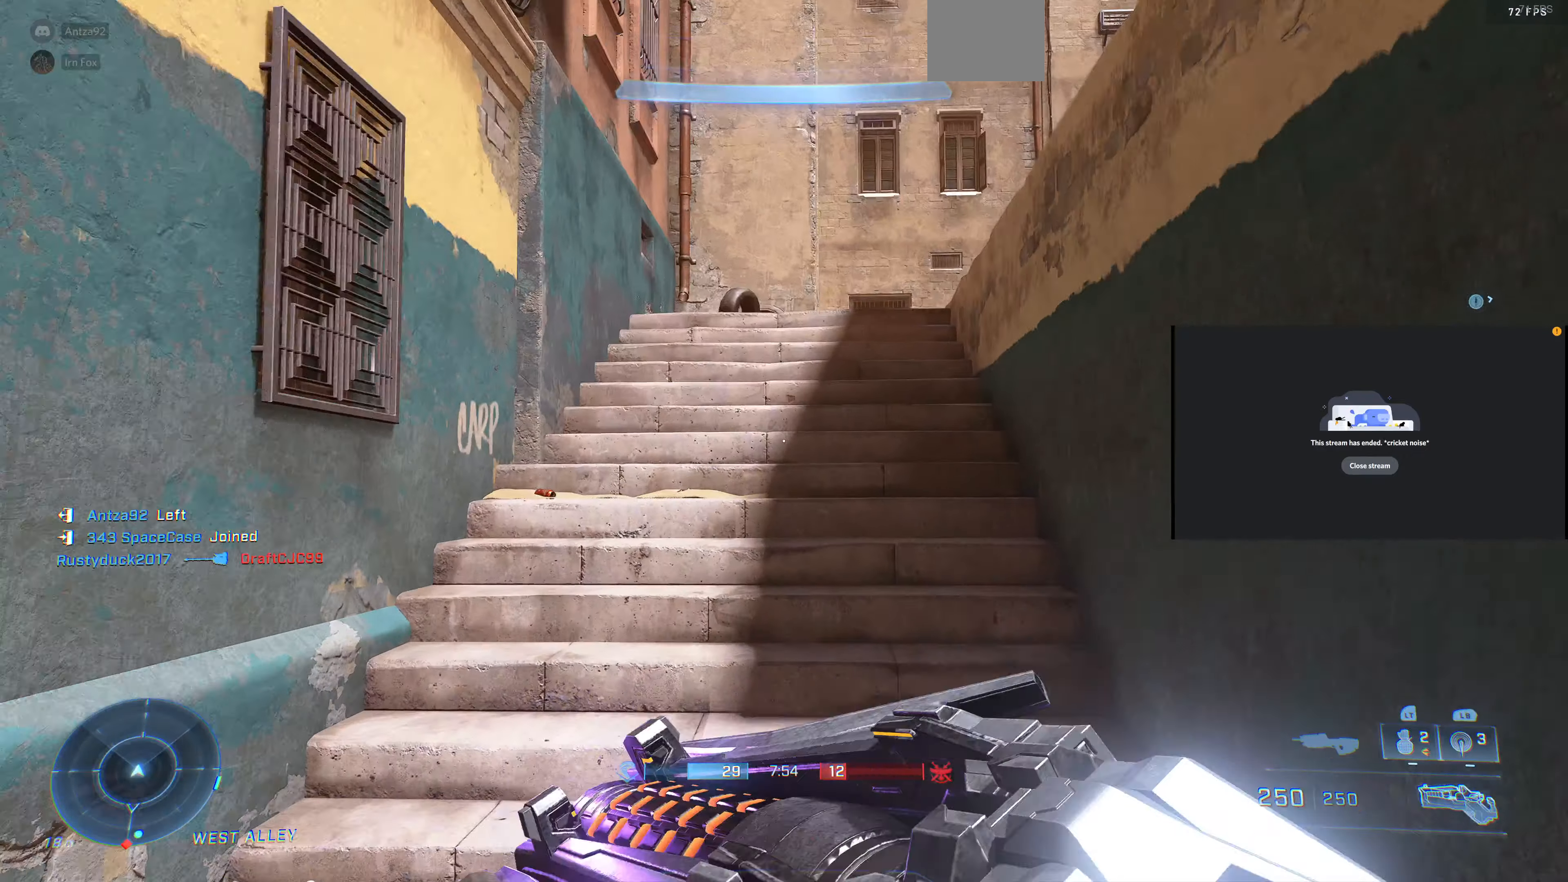
{"buttons": [], "left_stick": "up-left", "right_stick": "right", "events": [[100, "right_stick", "right"], [400, "left_stick", "up-left"]]}
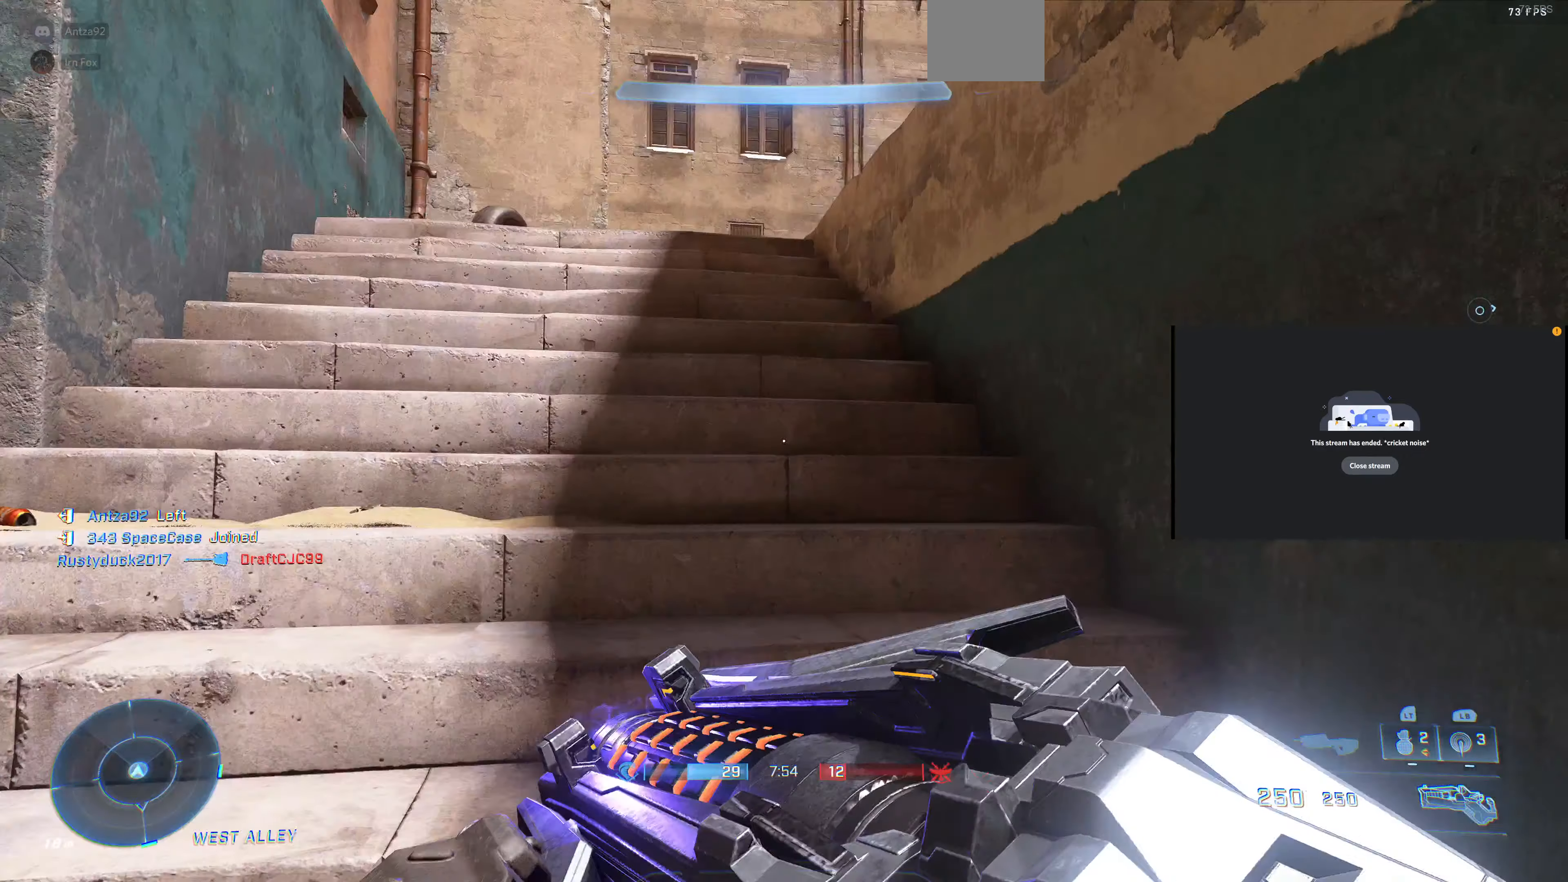
{"buttons": [], "left_stick": "down-left", "right_stick": "right", "events": [[167, "left_stick", "left"], [433, "left_stick", "down-left"]]}
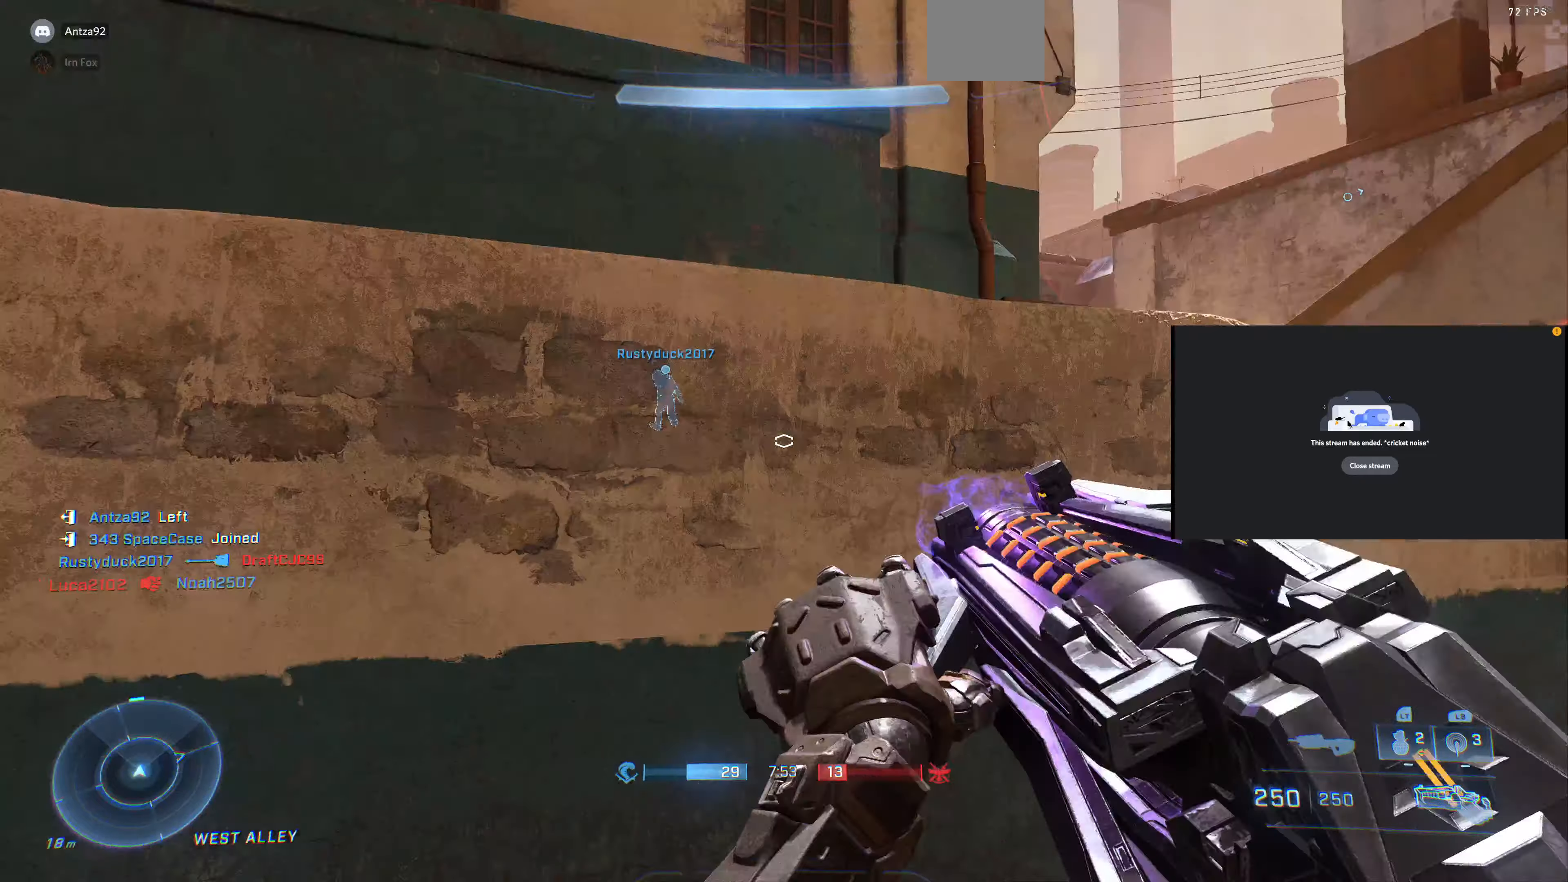
{"buttons": [], "left_stick": "down-left", "right_stick": "center", "events": [[233, "right_stick", "center"], [433, "right_stick", "right"], [500, "right_stick", "center"]]}
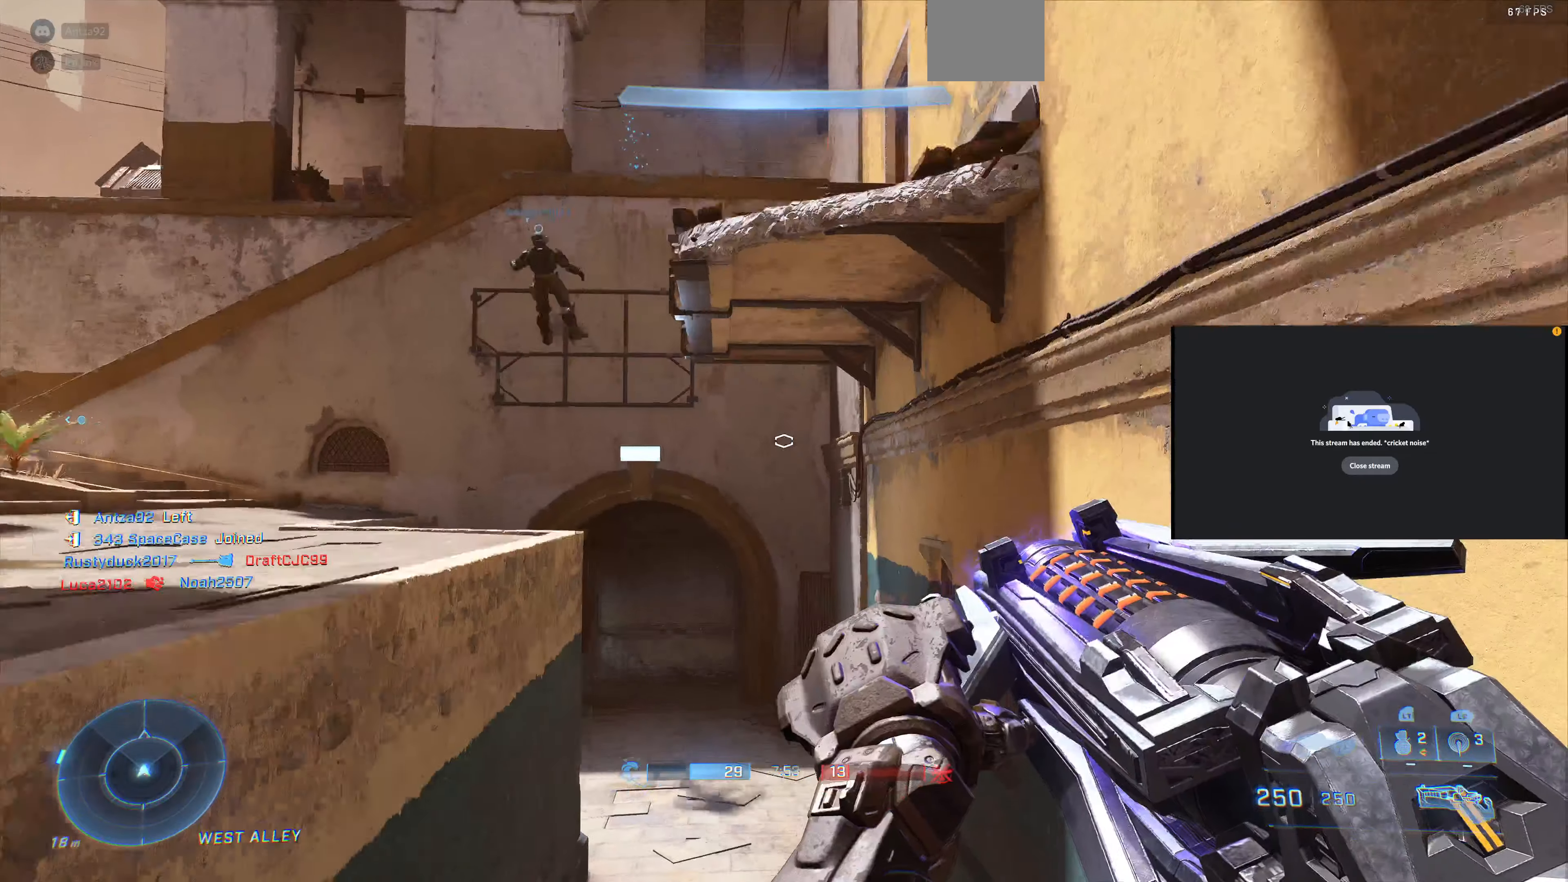
{"buttons": [], "left_stick": "down-left", "right_stick": "up-right", "events": [[100, "right_stick", "down-left"], [200, "right_stick", "center"], [466, "right_stick", "up-right"]]}
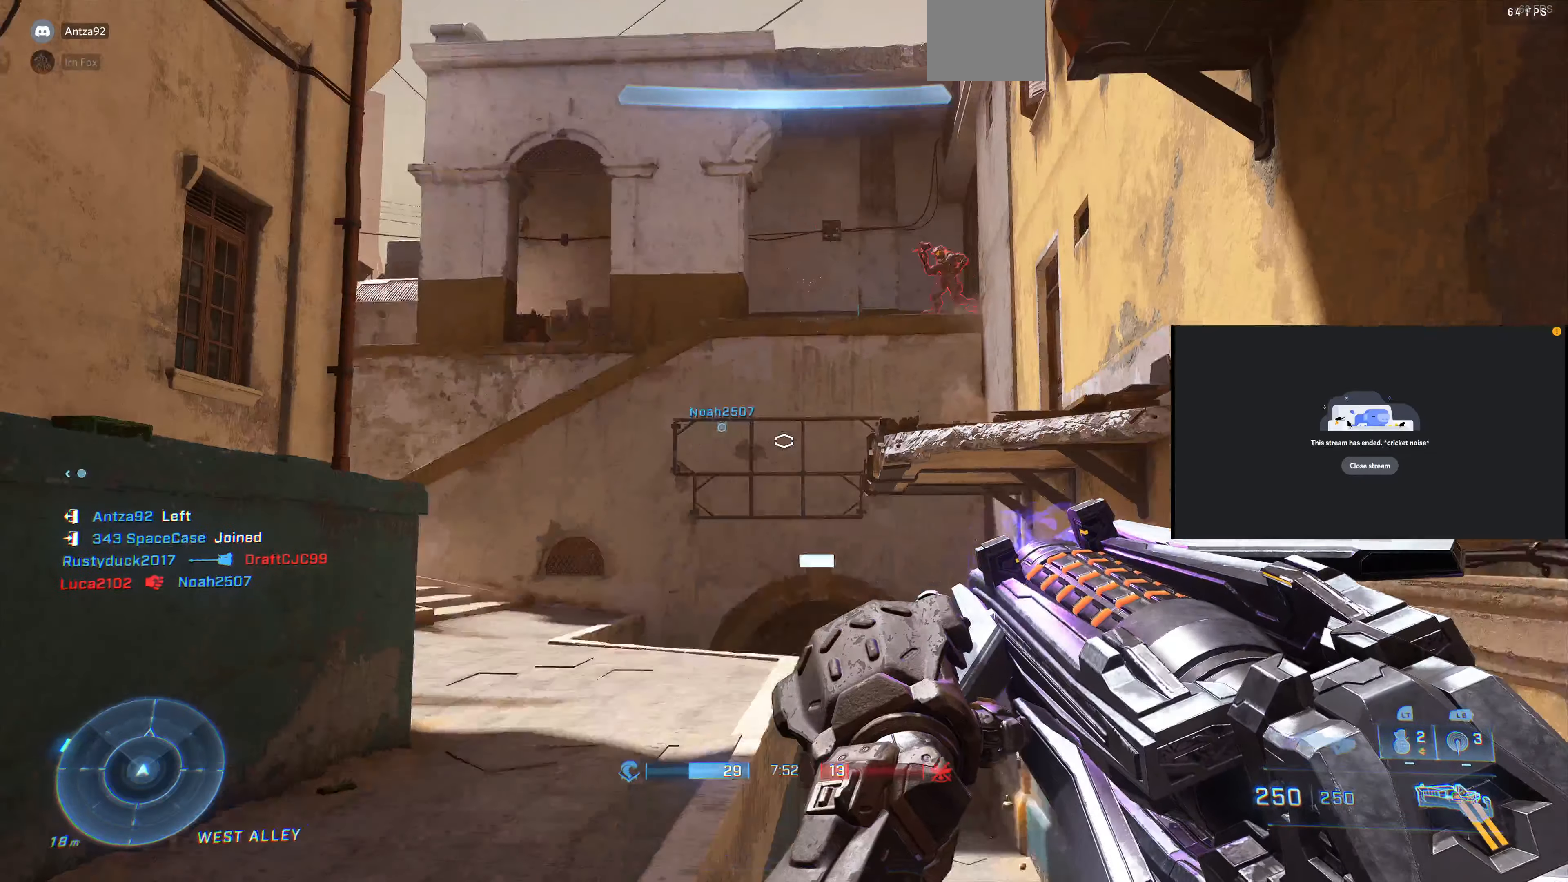
{"buttons": ["R2"], "left_stick": "down-left", "right_stick": "center", "events": [[66, "right_stick", "center"], [200, "right_stick", "down"], [366, "R2", "down"], [400, "right_stick", "center"]]}
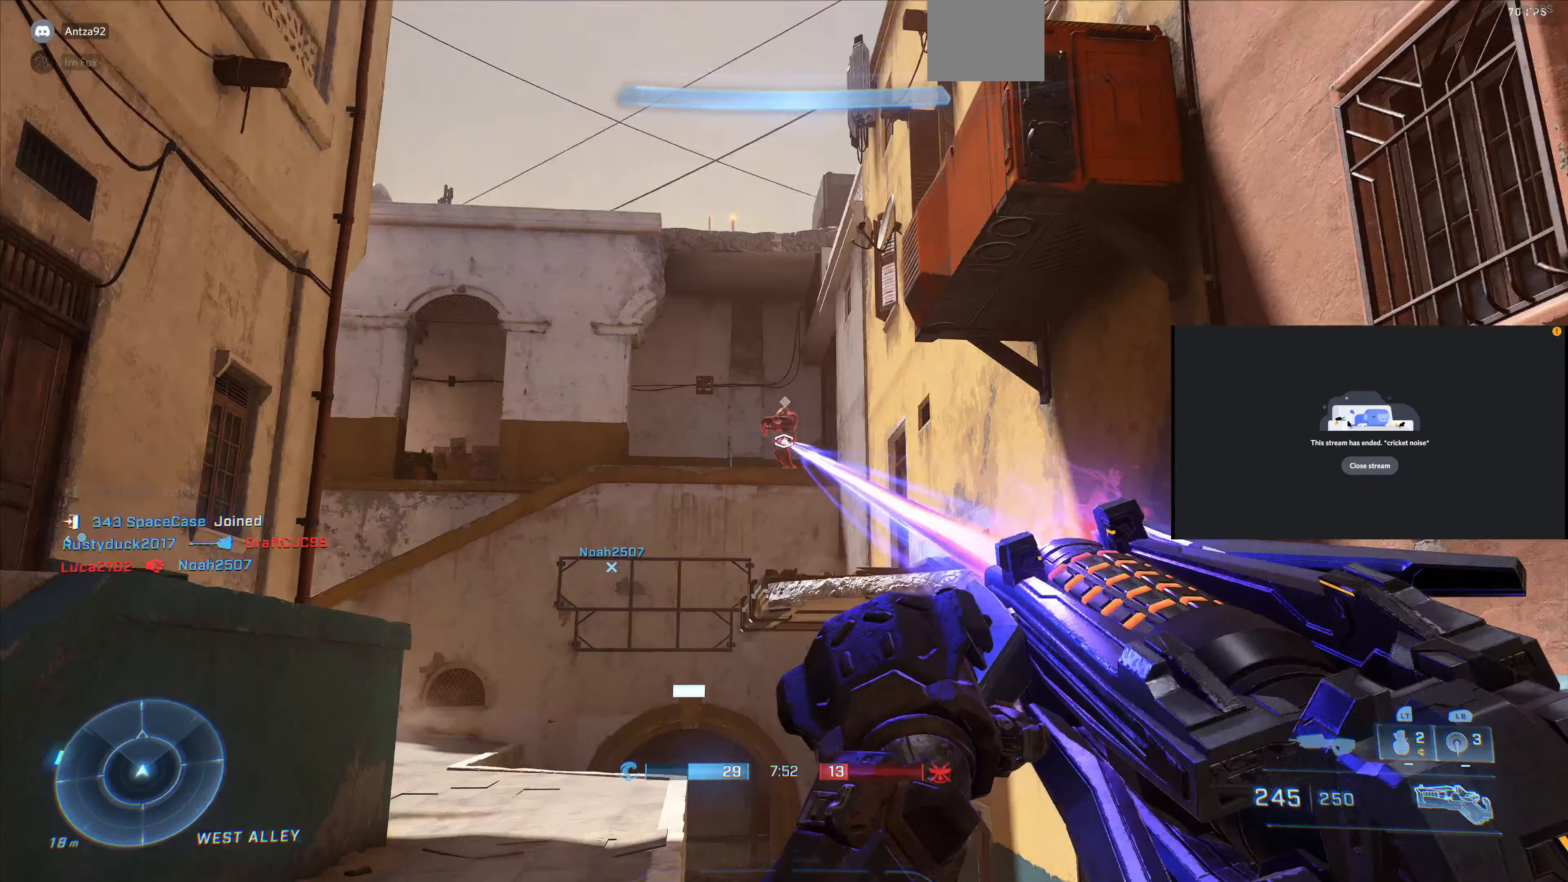
{"buttons": ["R2"], "left_stick": "up", "right_stick": "left", "events": [[33, "right_stick", "up-right"], [66, "left_stick", "up-left"], [100, "right_stick", "center"], [366, "left_stick", "up"], [366, "right_stick", "left"]]}
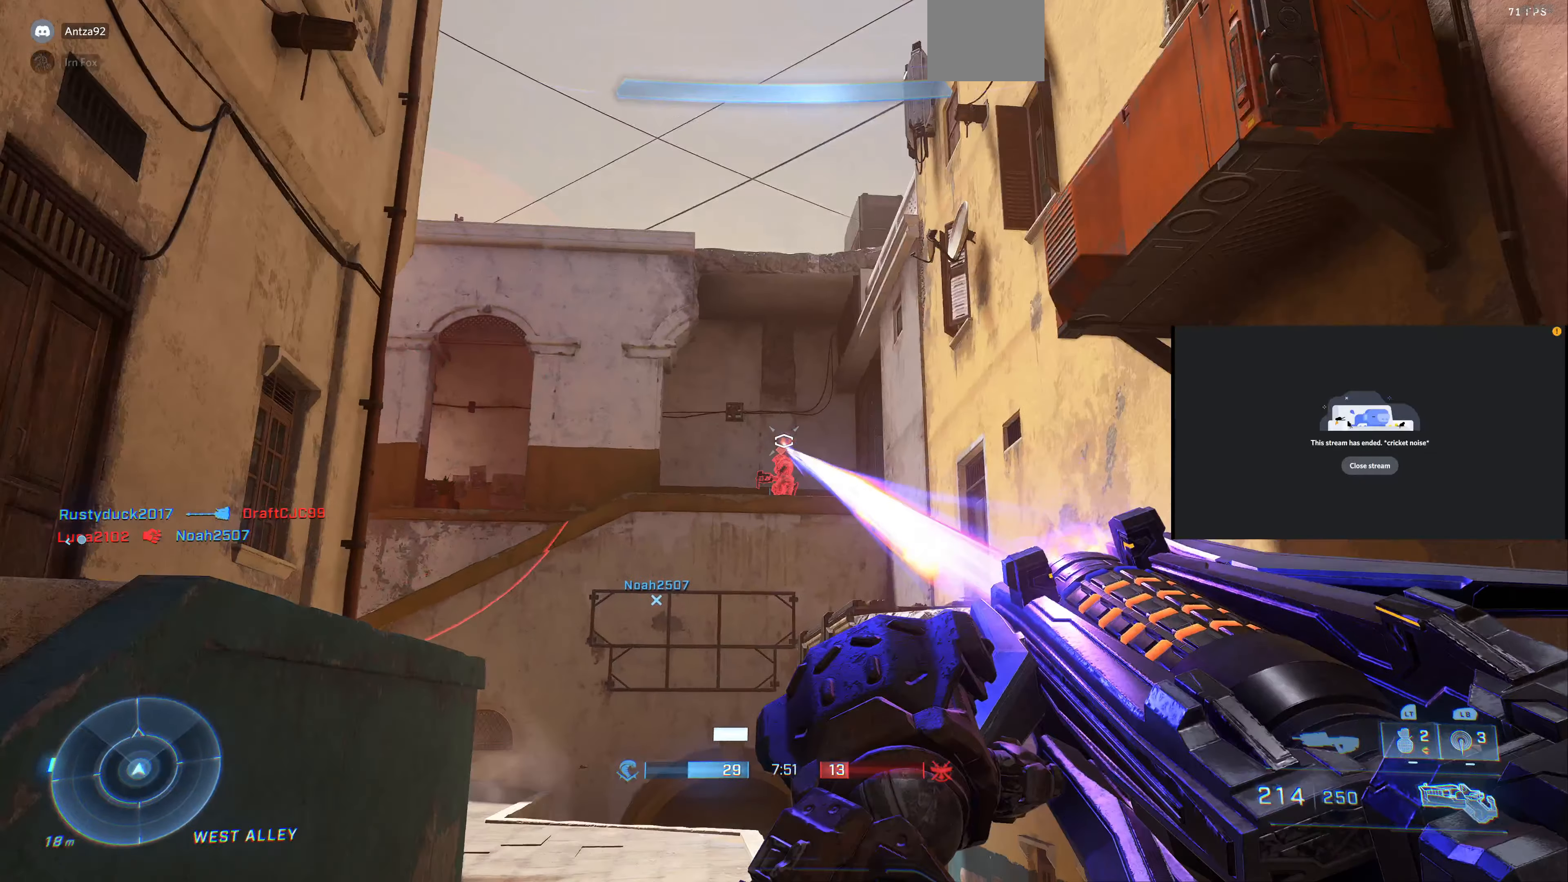
{"buttons": ["R2"], "left_stick": "up", "right_stick": "center", "events": [[100, "right_stick", "up"], [333, "right_stick", "up-left"], [500, "right_stick", "center"]]}
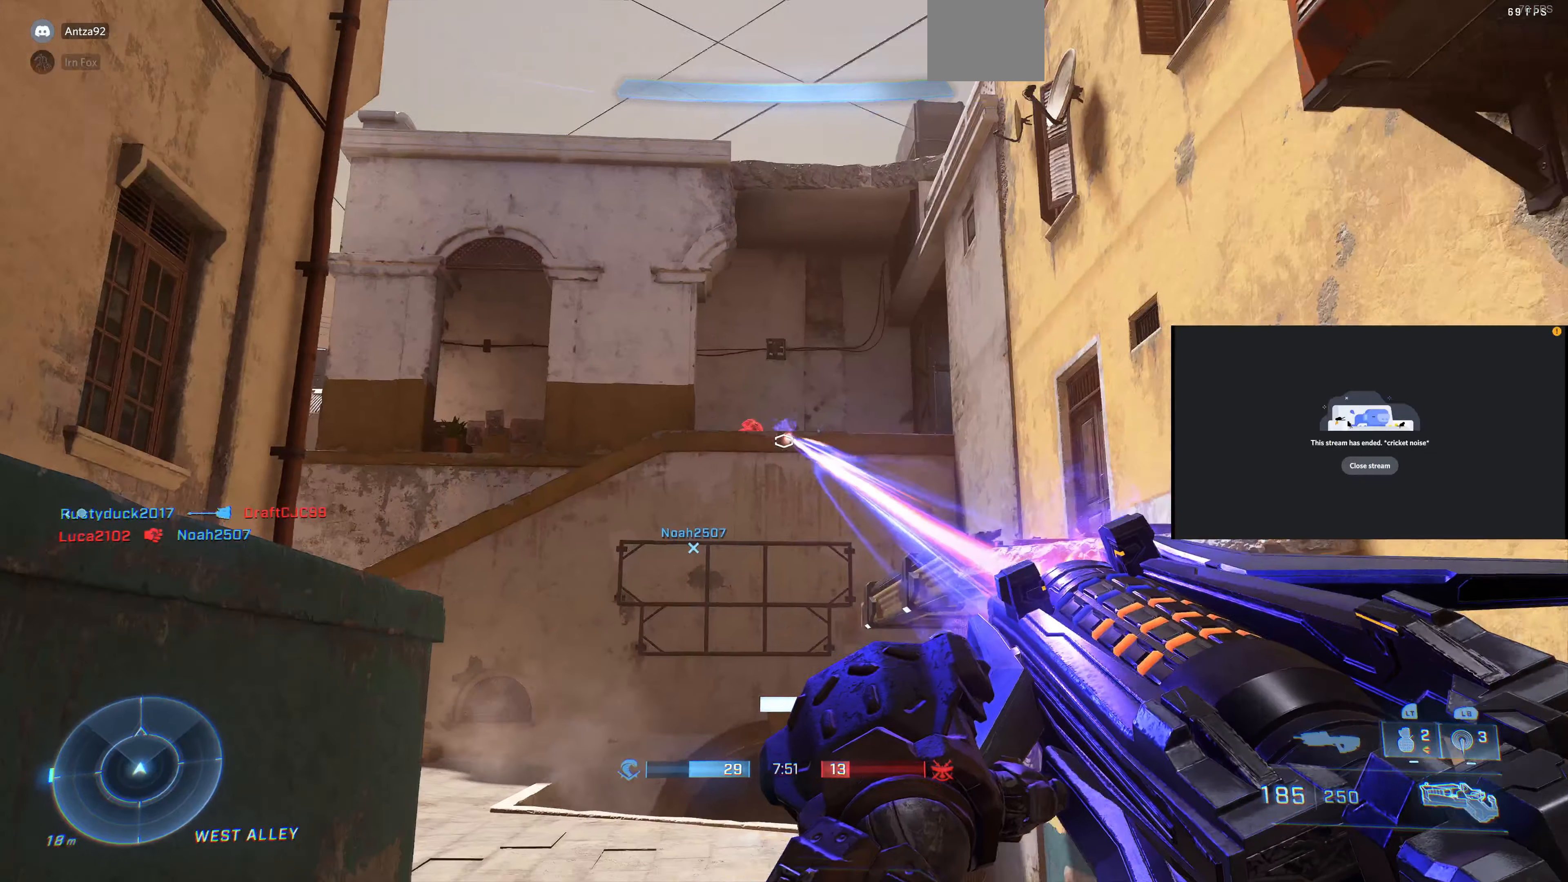
{"buttons": [], "left_stick": "up-right", "right_stick": "center", "events": [[66, "left_stick", "center"], [166, "right_stick", "left"], [233, "R2", "up"], [300, "left_stick", "up-right"], [400, "right_stick", "center"]]}
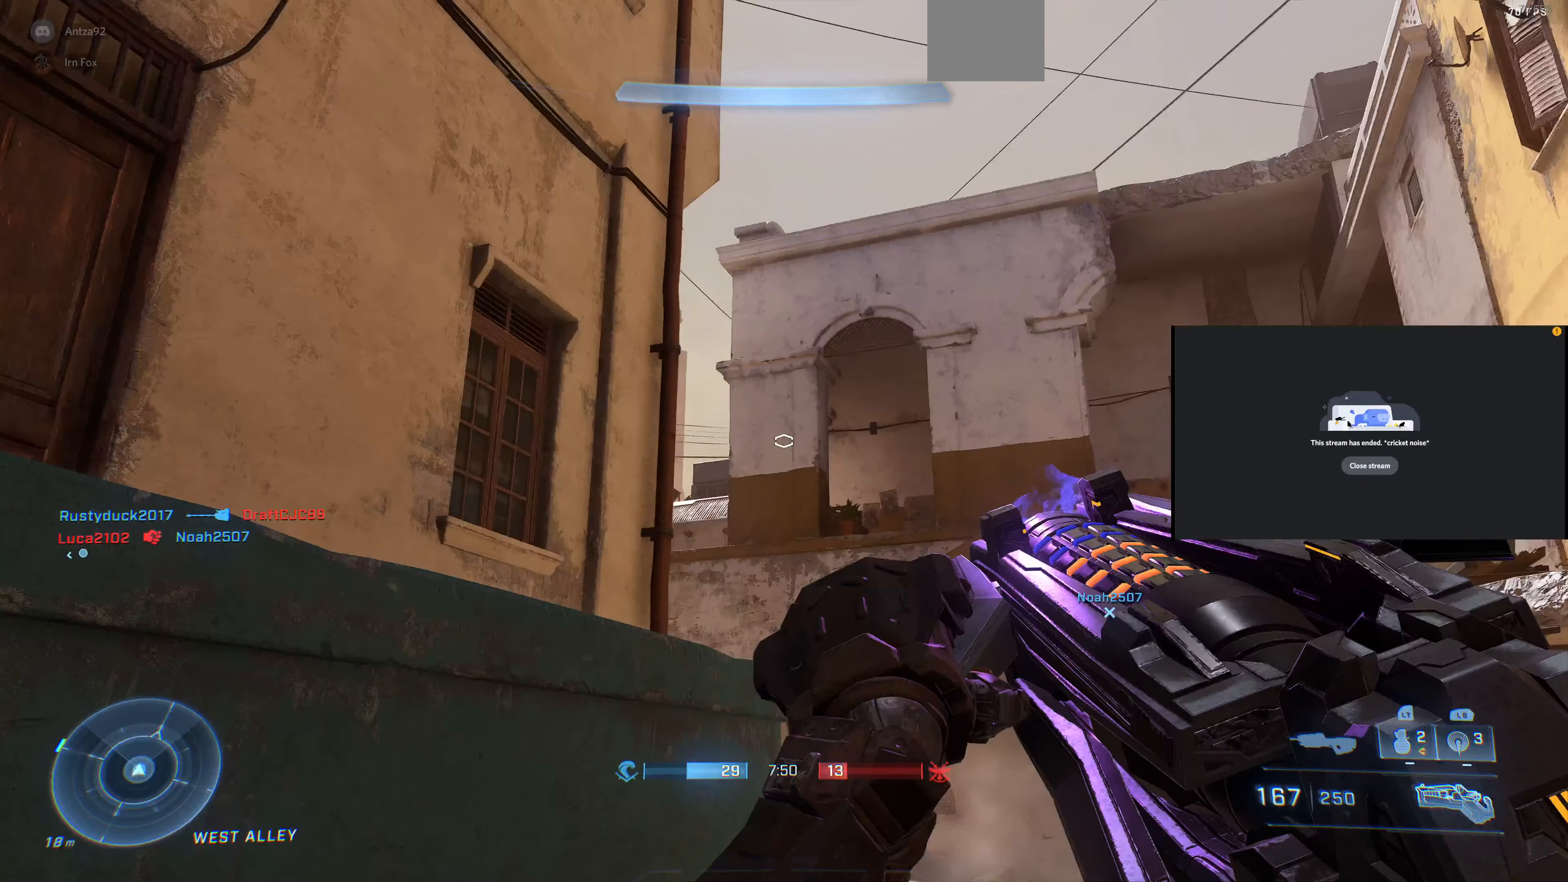
{"buttons": [], "left_stick": "up-right", "right_stick": "center", "events": [[66, "right_stick", "down"], [166, "L2", "down"], [200, "right_stick", "center"], [266, "L2", "up"]]}
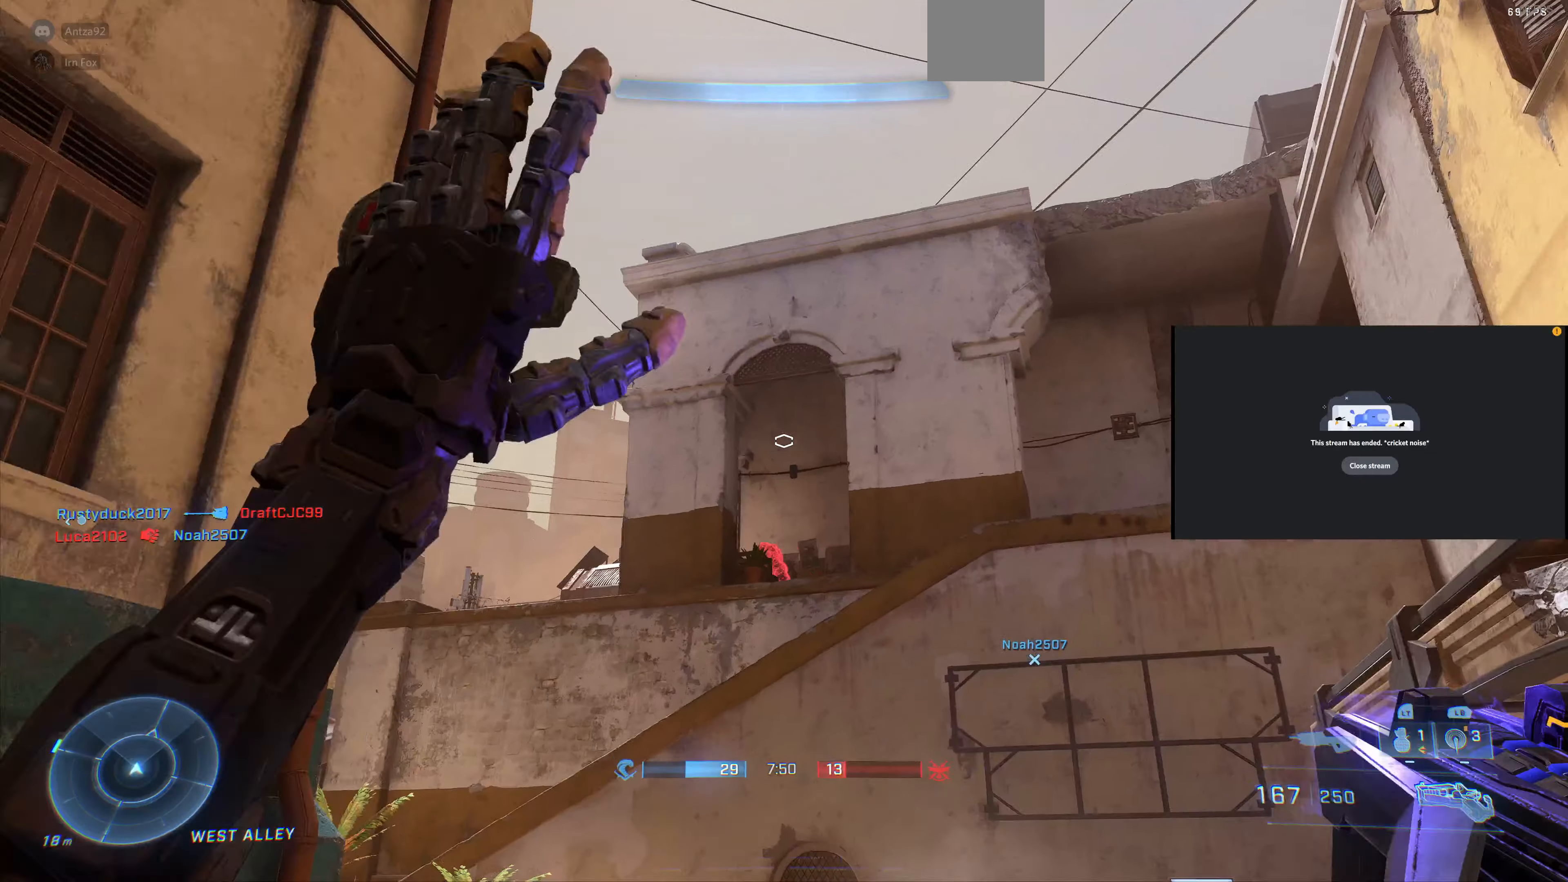
{"buttons": [], "left_stick": "down-left", "right_stick": "center", "events": [[66, "left_stick", "center"], [400, "left_stick", "down-left"]]}
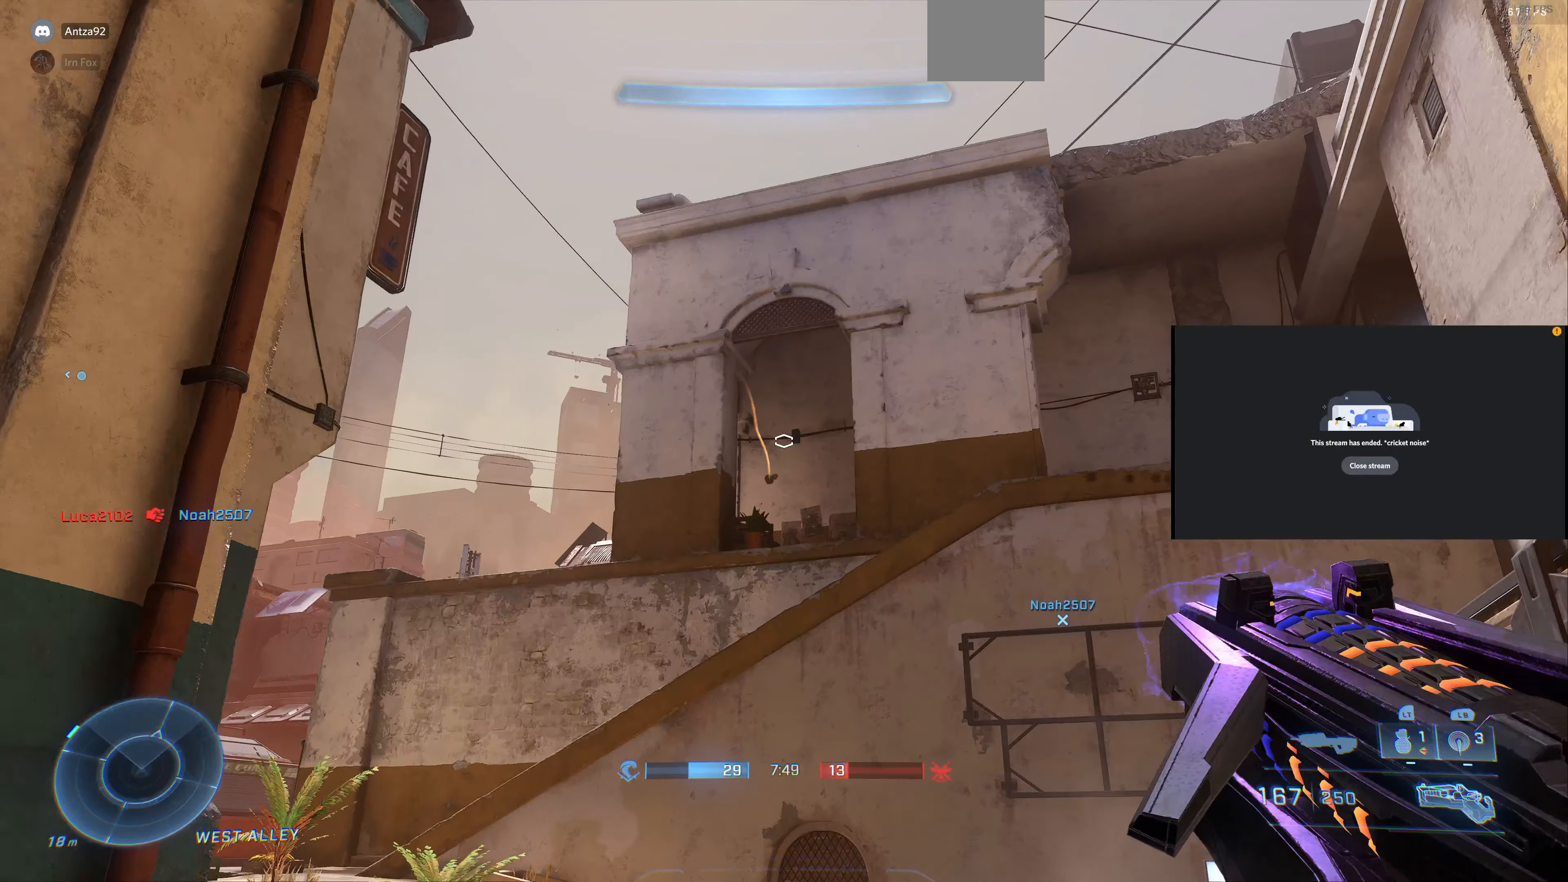
{"buttons": [], "left_stick": "center", "right_stick": "center", "events": [[500, "left_stick", "center"]]}
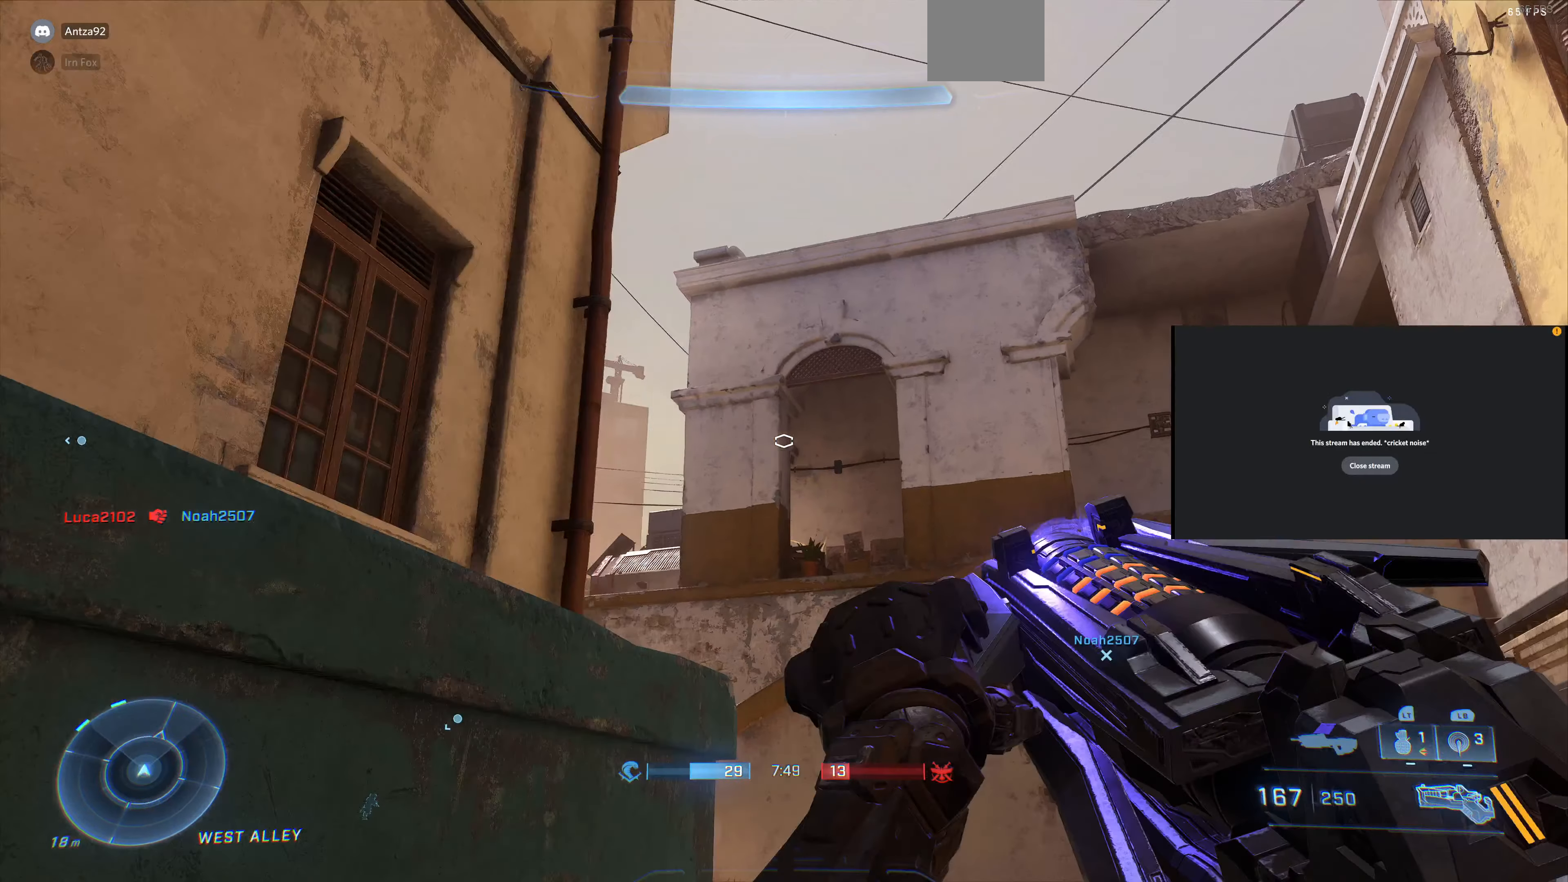
{"buttons": [], "left_stick": "center", "right_stick": "up-right", "events": [[300, "right_stick", "up"], [466, "right_stick", "up-right"]]}
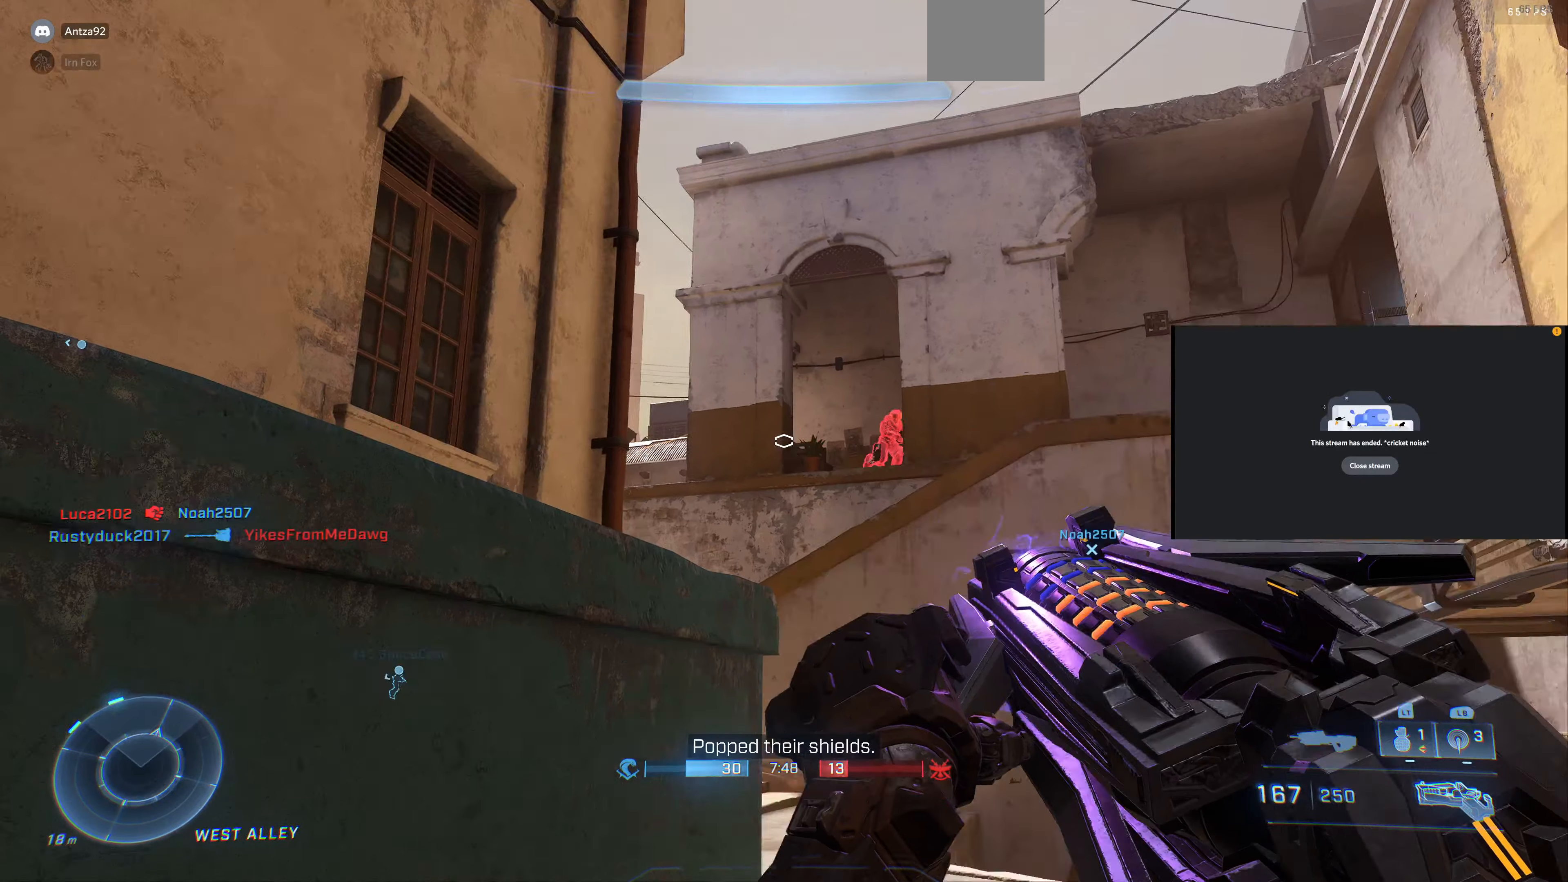
{"buttons": [], "left_stick": "left", "right_stick": "left", "events": [[66, "right_stick", "center"], [200, "right_stick", "down-right"], [234, "left_stick", "up"], [334, "left_stick", "up-left"], [334, "right_stick", "left"], [467, "left_stick", "left"]]}
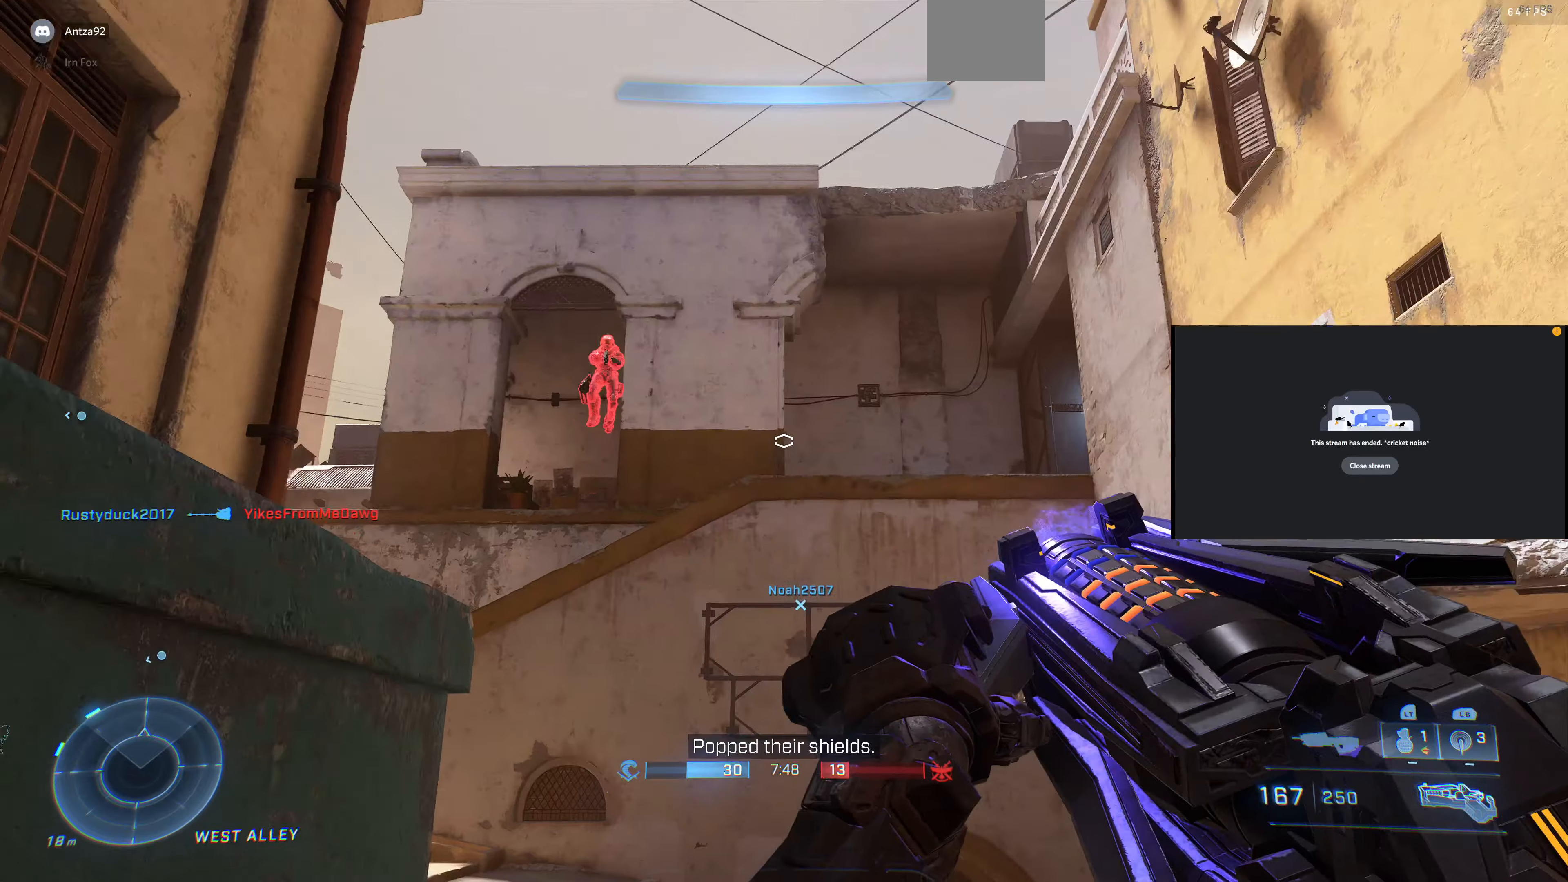
{"buttons": ["R2"], "left_stick": "down", "right_stick": "right", "events": [[34, "R2", "down"], [67, "left_stick", "center"], [100, "right_stick", "center"], [134, "left_stick", "down"], [167, "right_stick", "left"], [234, "right_stick", "down"], [367, "right_stick", "center"], [500, "right_stick", "right"]]}
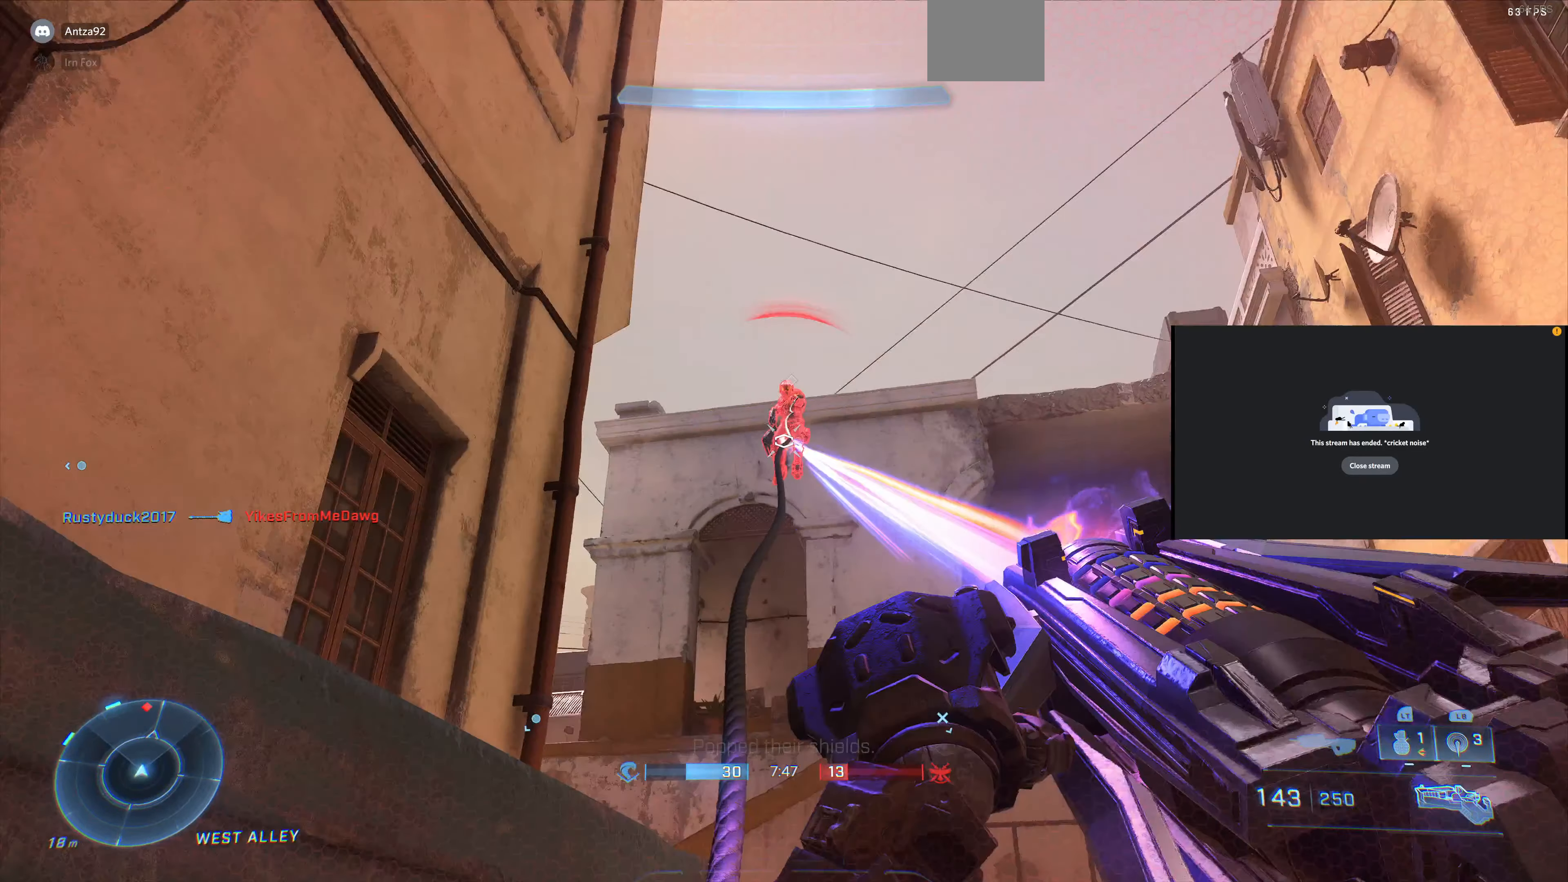
{"buttons": ["R2"], "left_stick": "down", "right_stick": "up", "events": [[67, "right_stick", "up"], [367, "right_stick", "center"], [500, "right_stick", "up"]]}
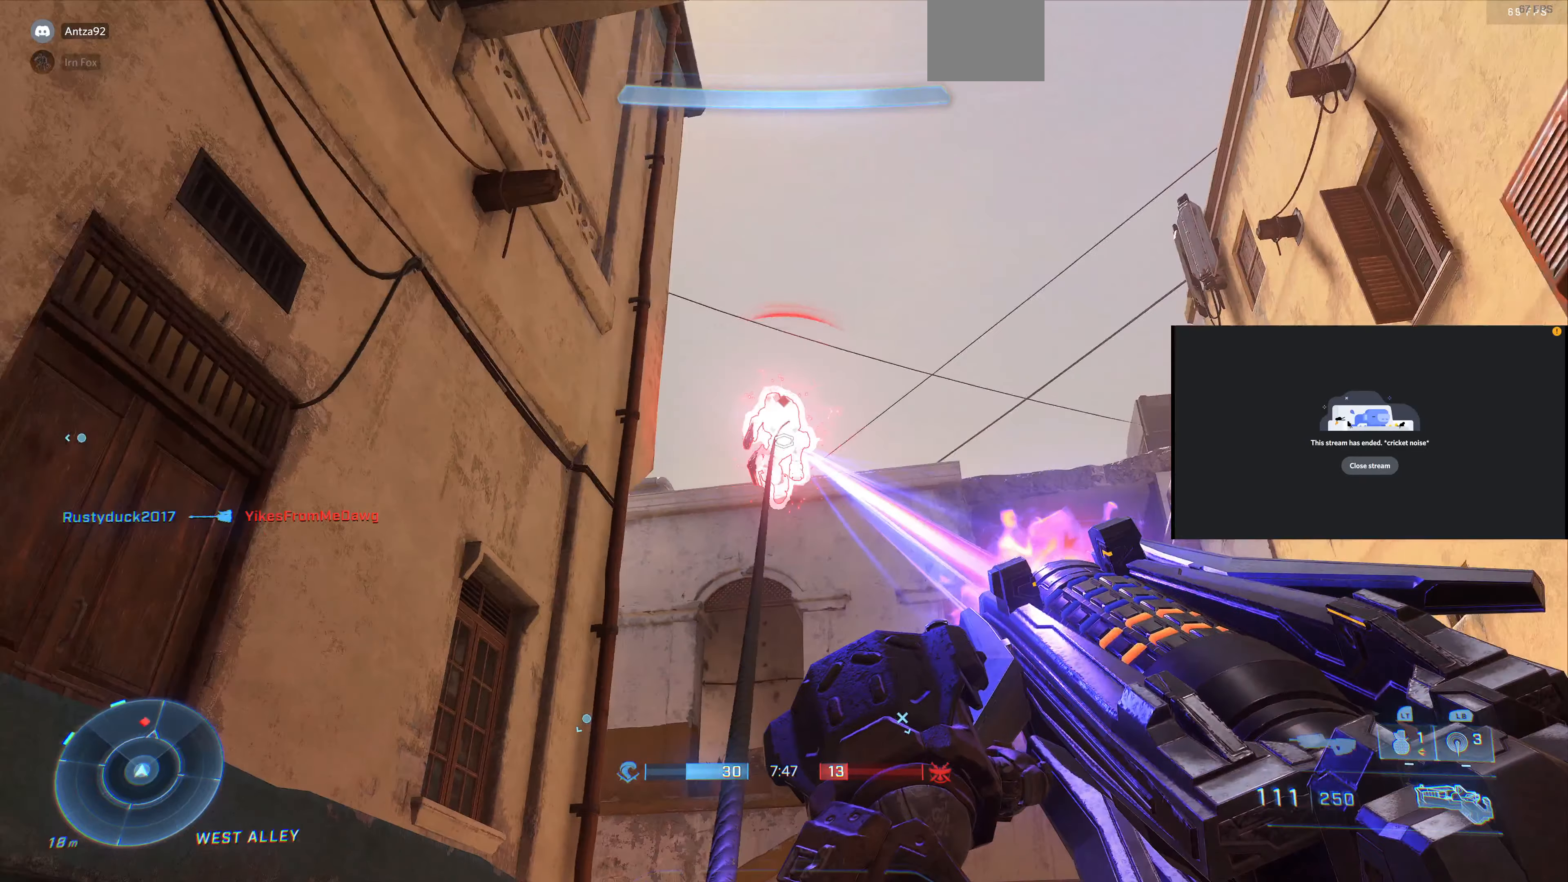
{"buttons": ["R2"], "left_stick": "down", "right_stick": "up", "events": []}
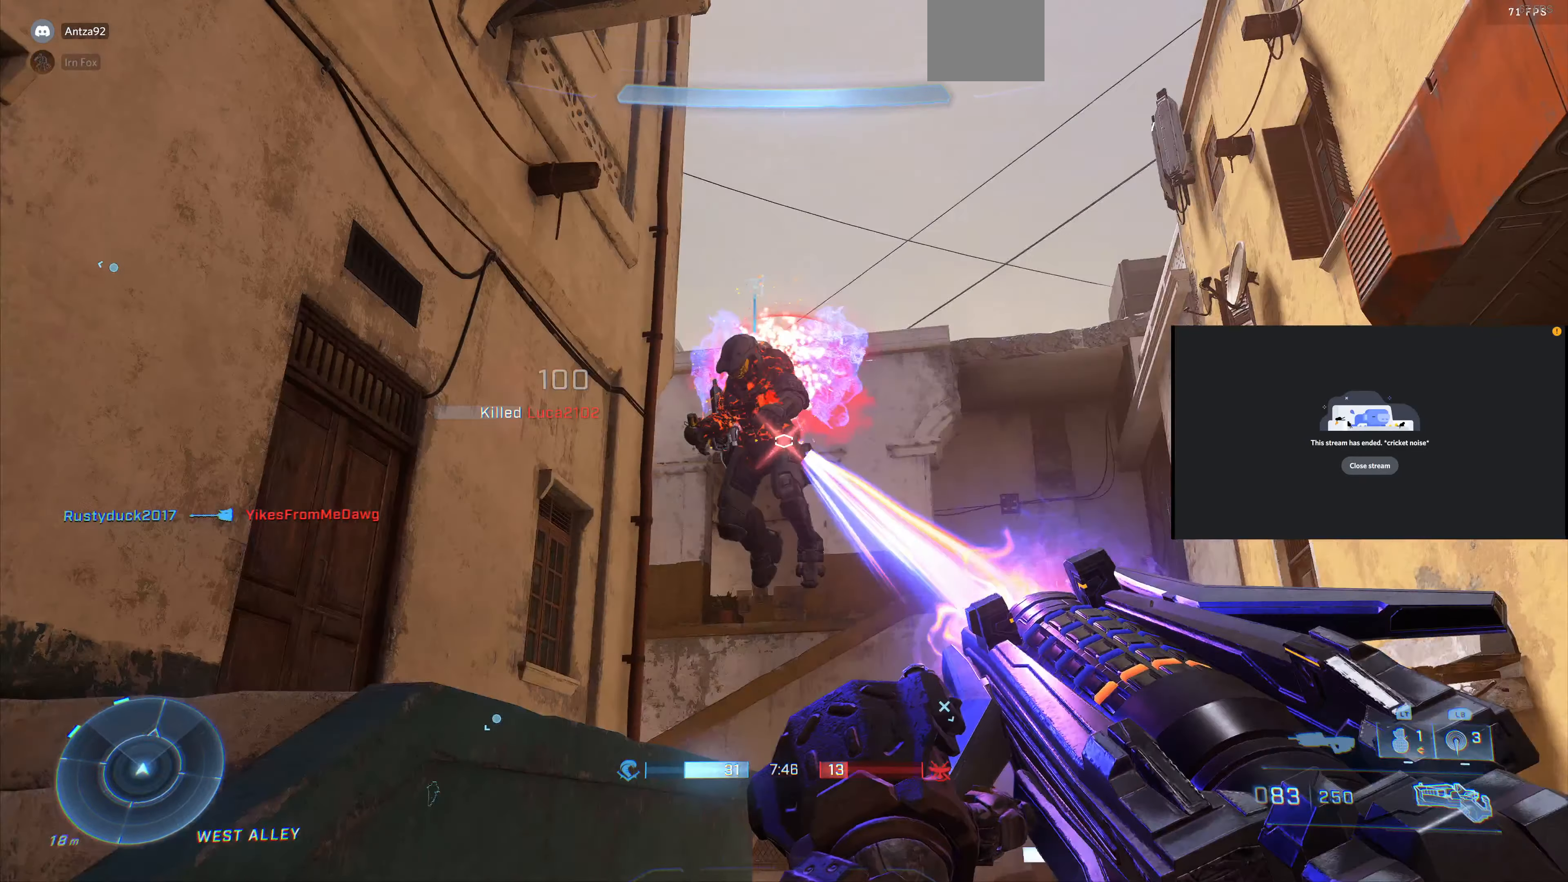
{"buttons": [], "left_stick": "down", "right_stick": "up-left", "events": [[300, "R2", "up"], [334, "right_stick", "up-left"]]}
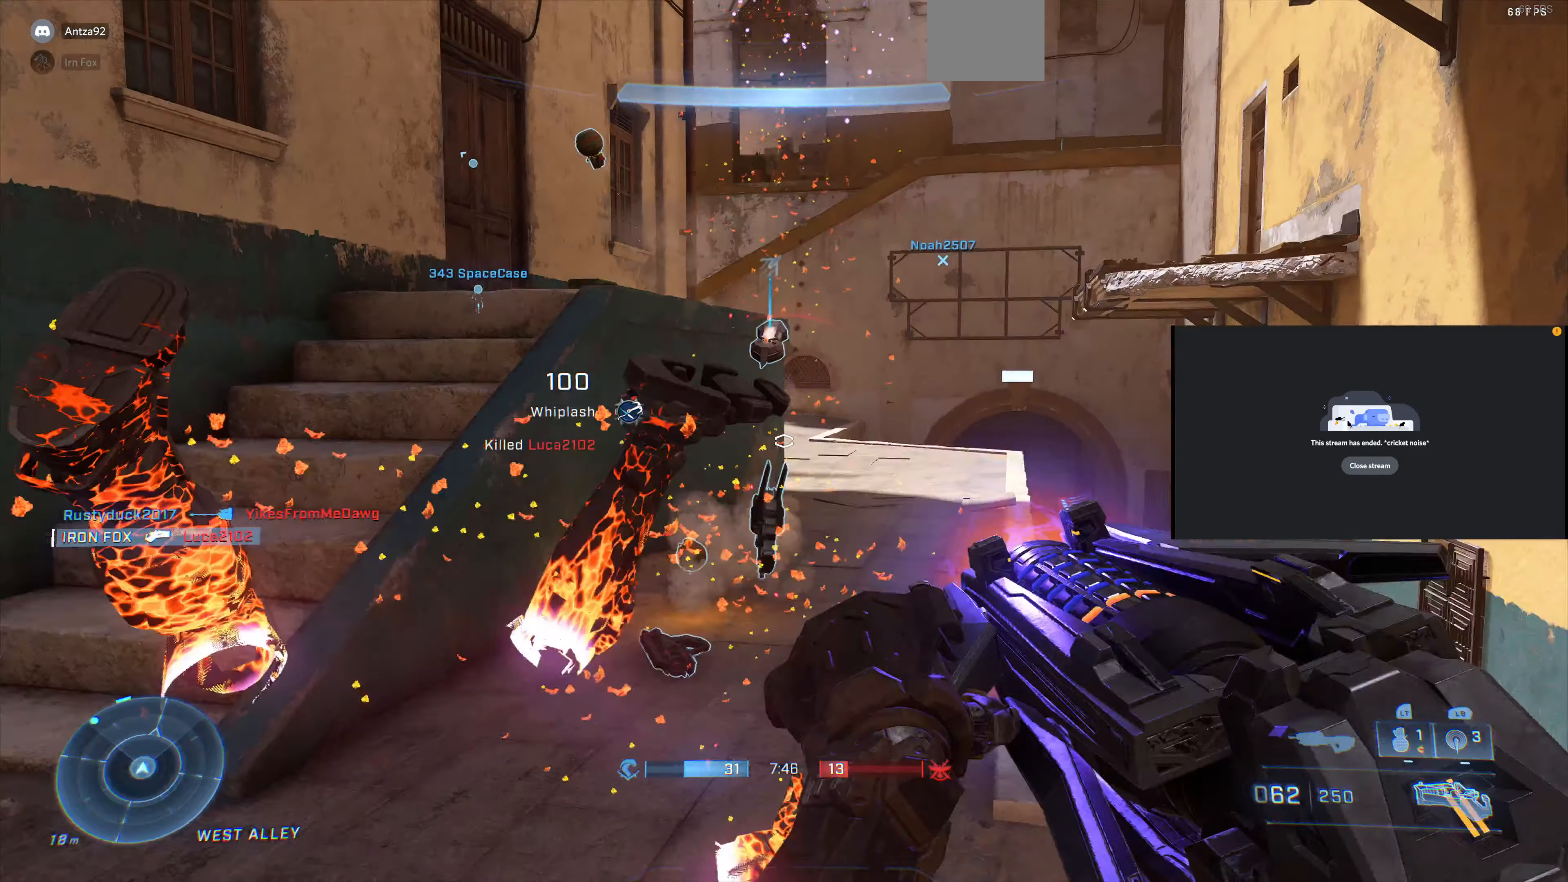
{"buttons": [], "left_stick": "up", "right_stick": "center", "events": [[34, "left_stick", "center"], [300, "right_stick", "center"], [434, "left_stick", "up"]]}
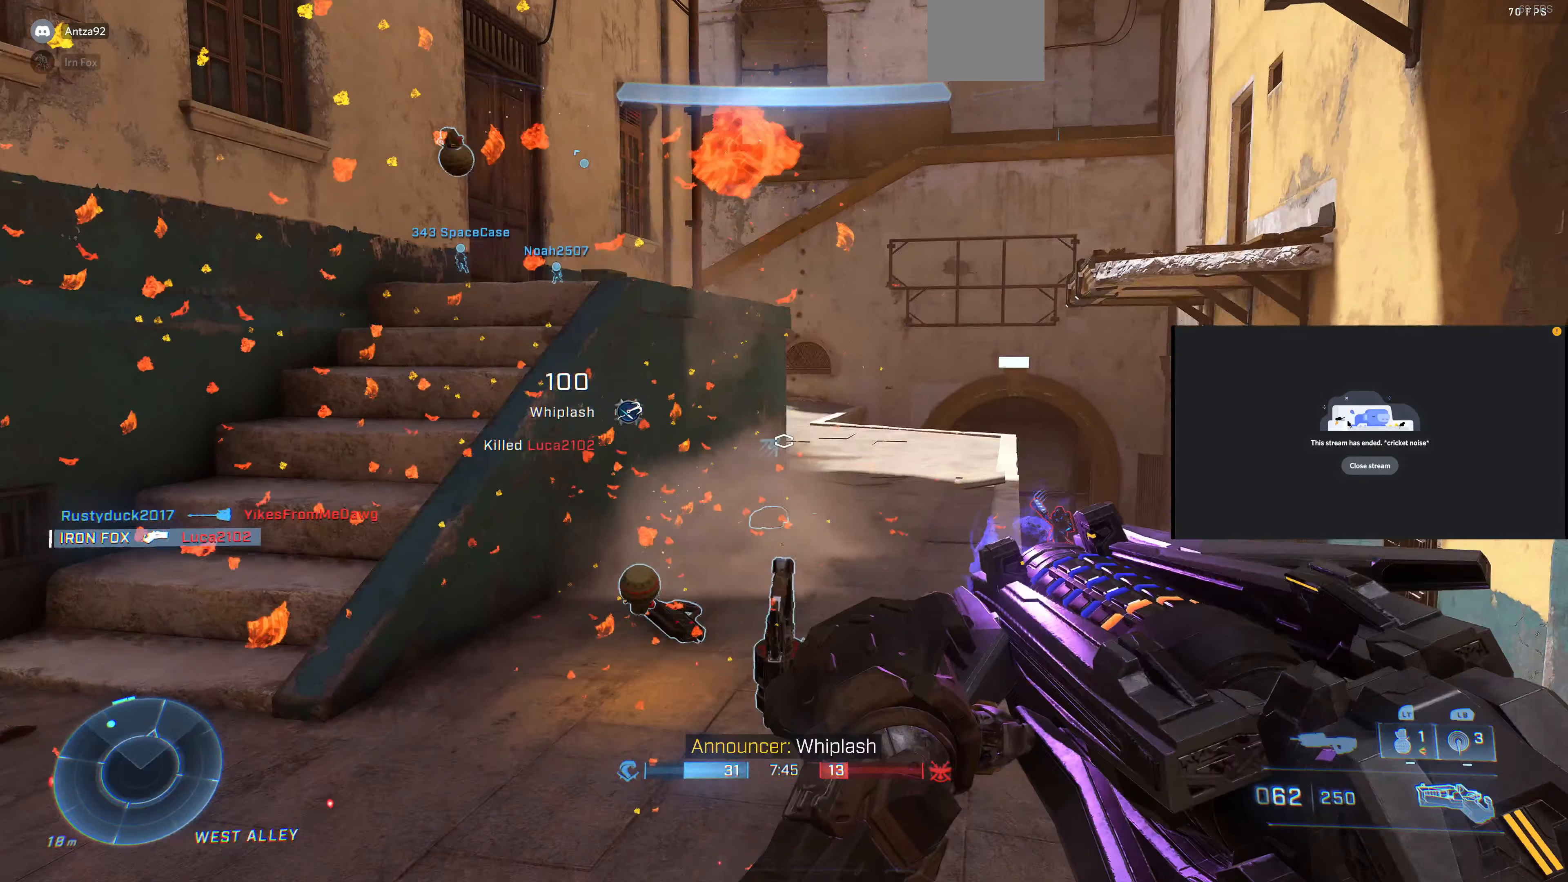
{"buttons": [], "left_stick": "up", "right_stick": "left", "events": [[500, "right_stick", "left"]]}
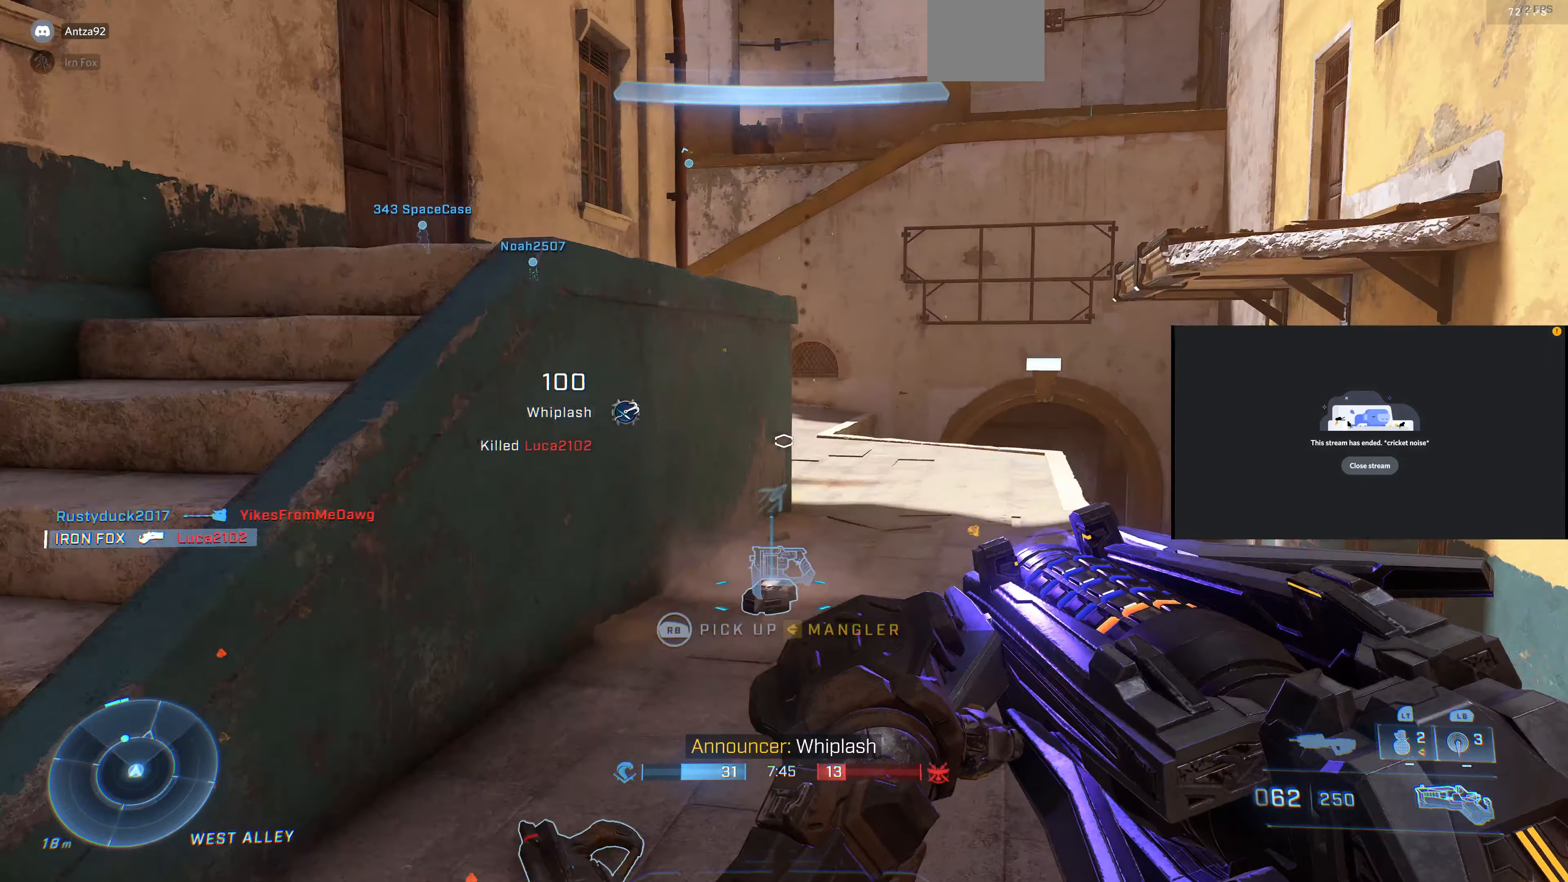
{"buttons": [], "left_stick": "up-left", "right_stick": "left", "events": [[467, "left_stick", "up-left"]]}
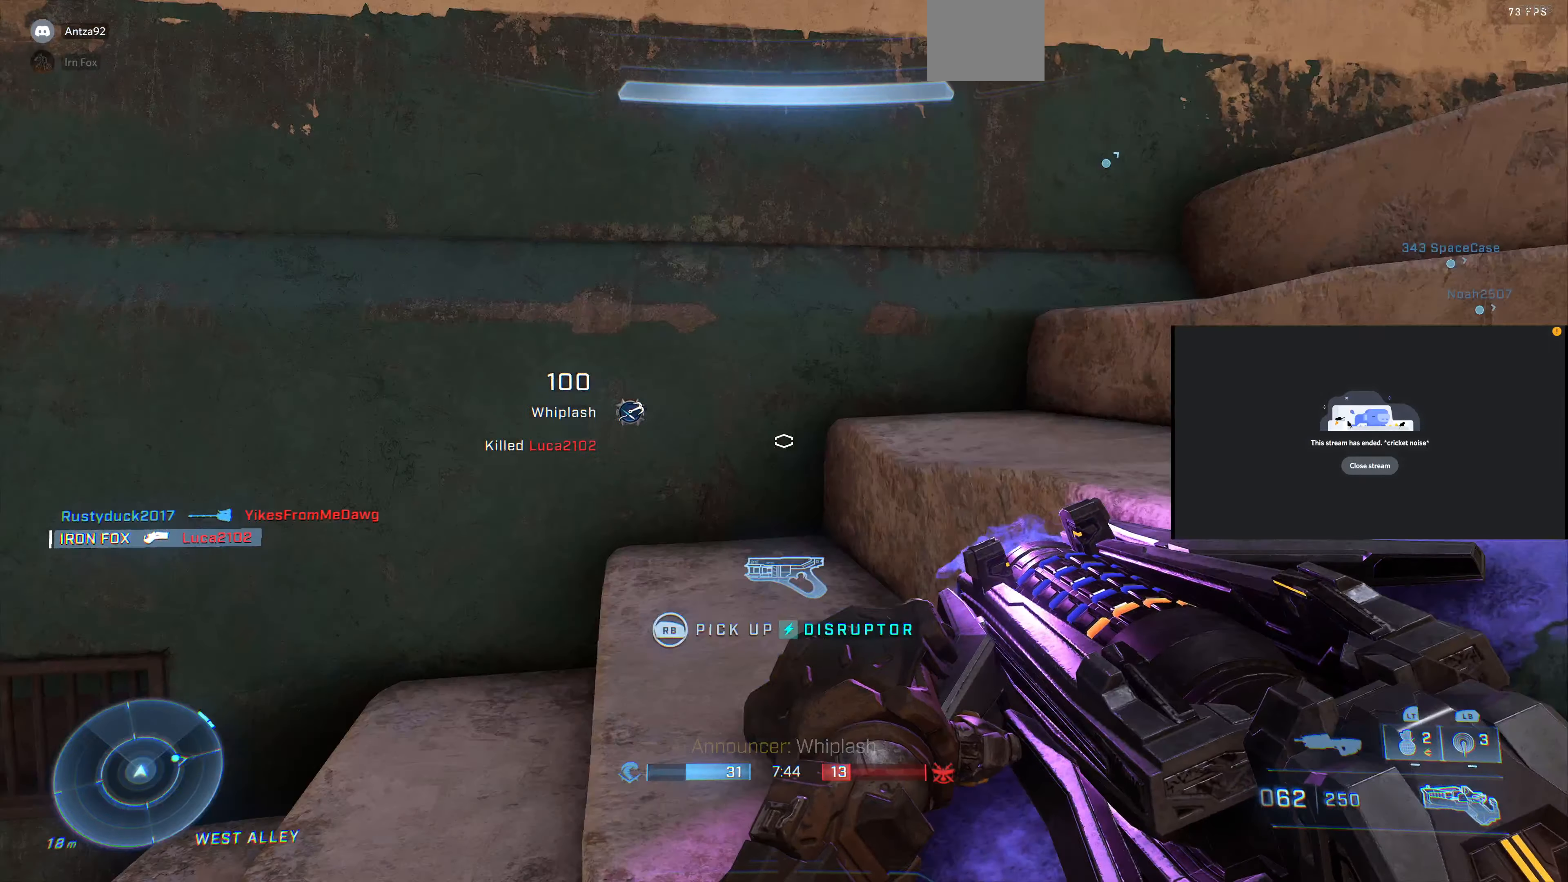
{"buttons": [], "left_stick": "up-left", "right_stick": "center", "events": [[134, "R1", "down"], [267, "R1", "up"], [300, "right_stick", "center"]]}
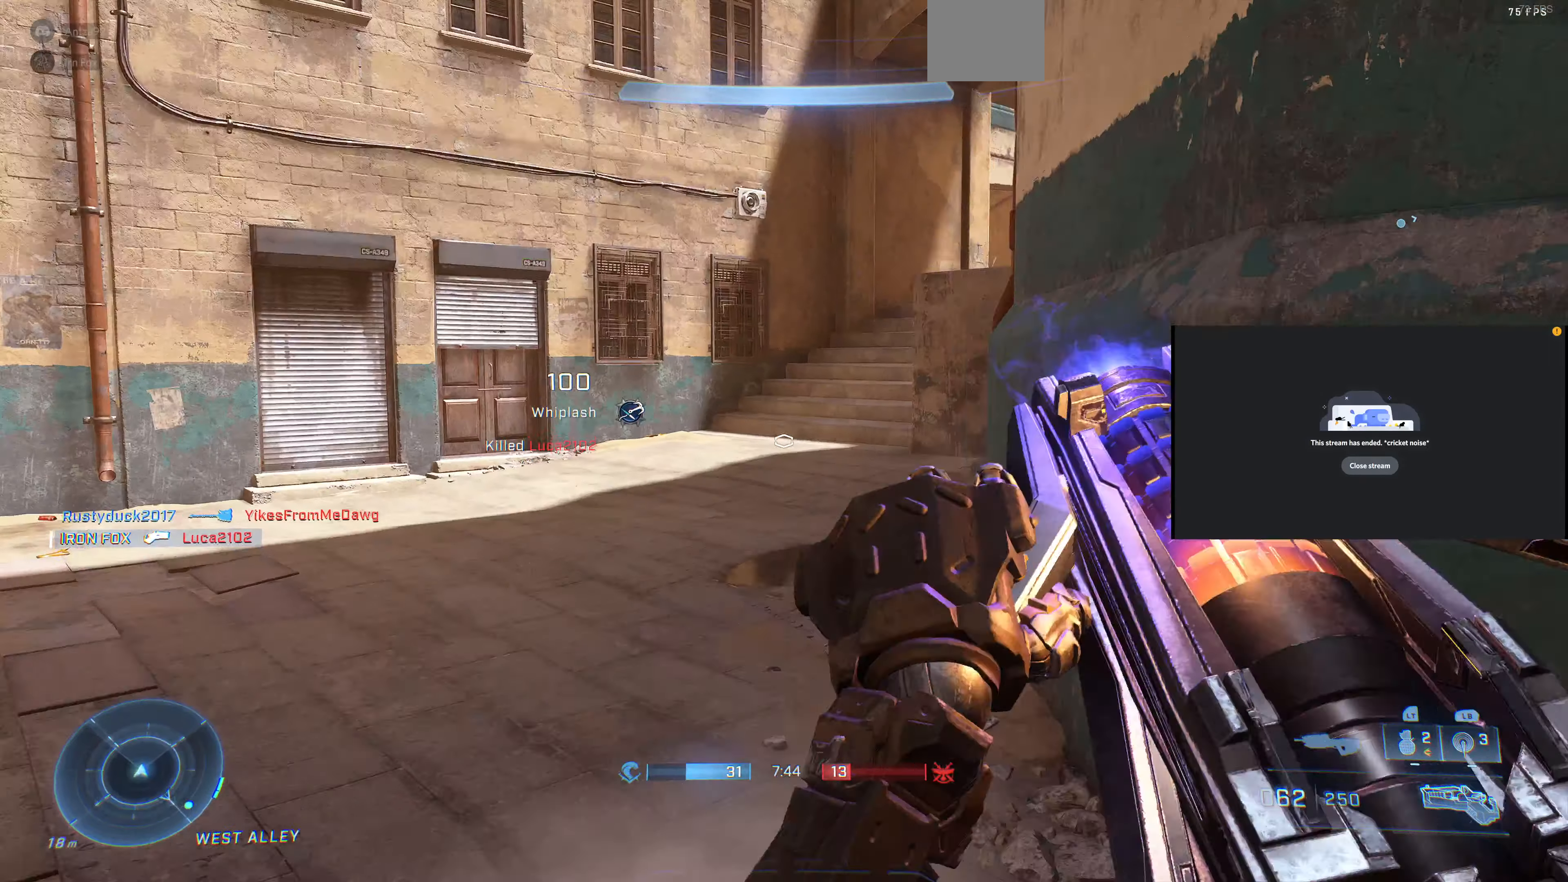
{"buttons": [], "left_stick": "up-left", "right_stick": "down-right", "events": [[100, "right_stick", "right"], [334, "right_stick", "down-right"]]}
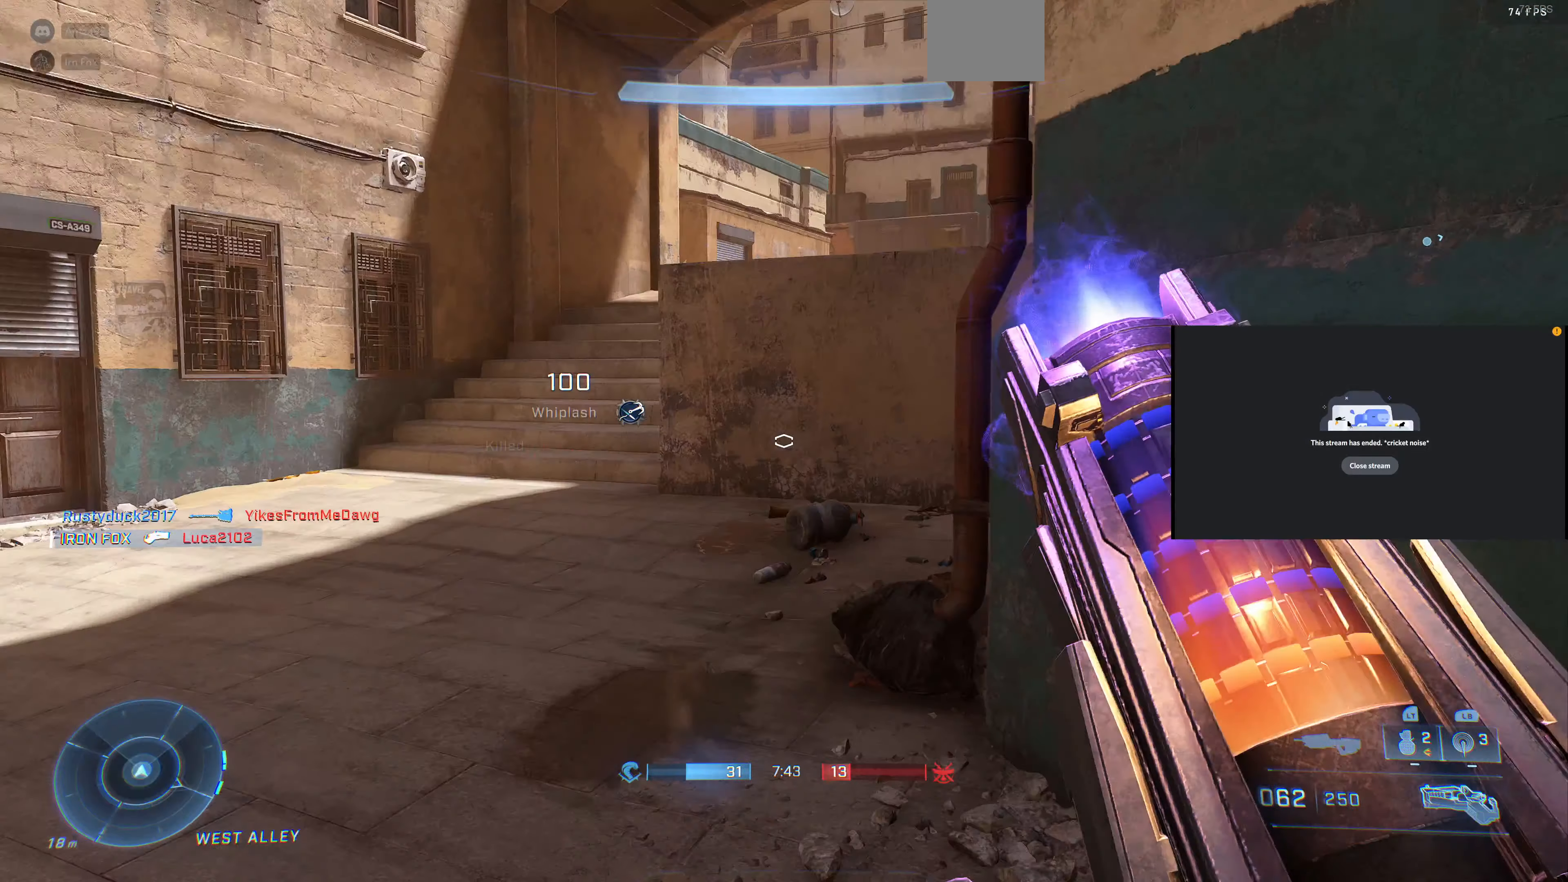
{"buttons": [], "left_stick": "down-left", "right_stick": "down-right", "events": [[134, "left_stick", "center"], [367, "left_stick", "left"], [467, "left_stick", "down-left"]]}